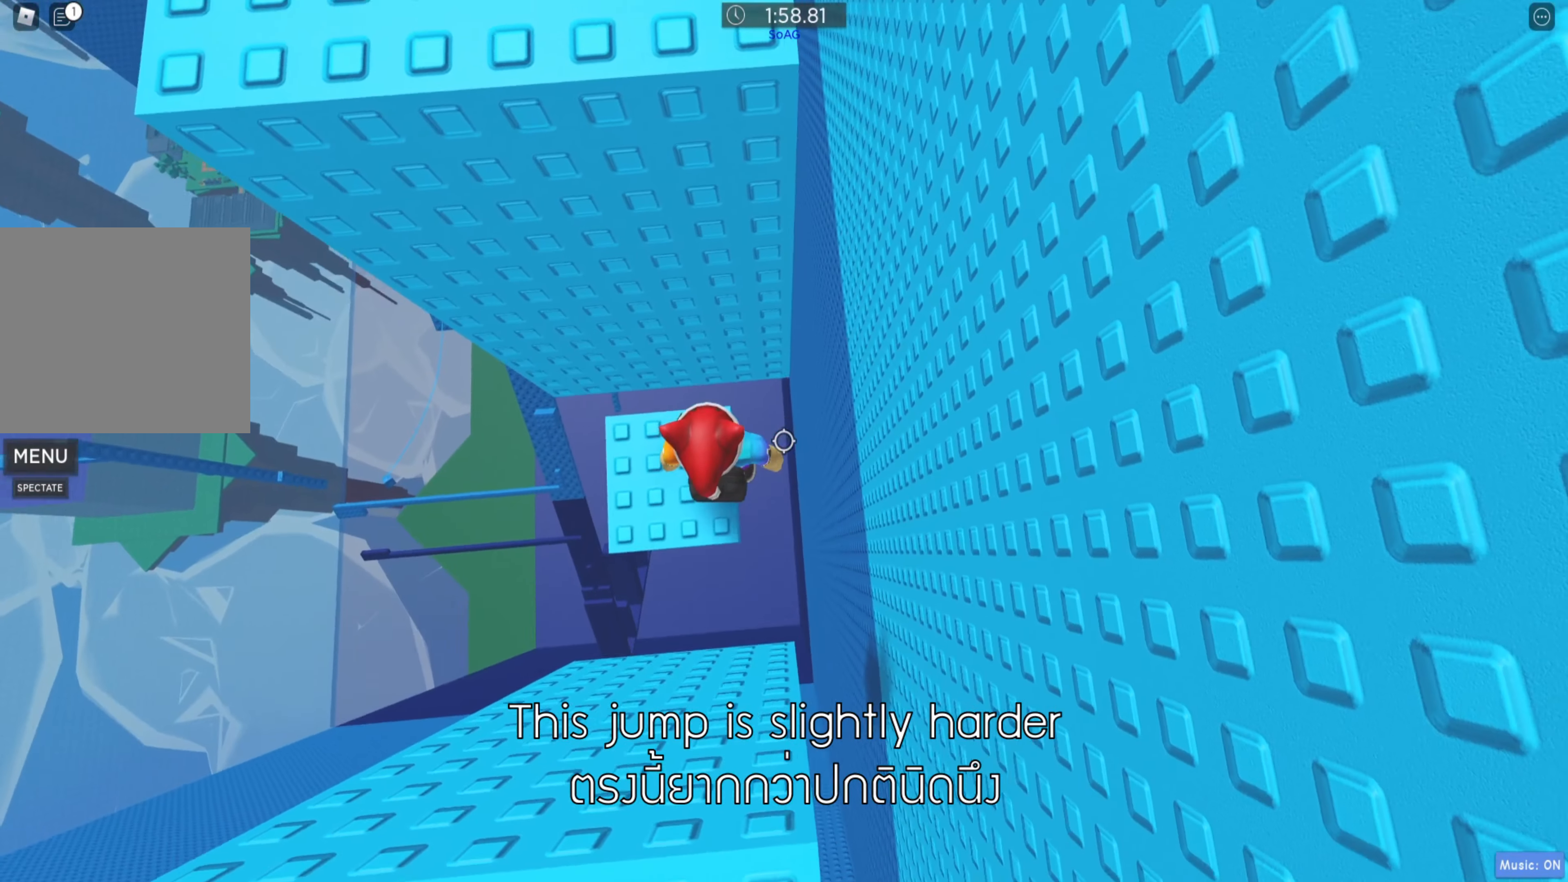
Gameplay with keyboard; each line is a JSON object with the keys held at the frame after it. "events" lists presses ("down") and releases ("up") of "a", "ctrl", "d", "e", "q", "s", "shift", "space" and "w" between this image and that frame as [ms after this image, input, new state], when the widget could be followed in between. No other keys are recorded. Mouse input is not recorded.
{"keys": ["shift"], "events": [[200, "w", "down"], [267, "w", "up"], [383, "shift", "down"]]}
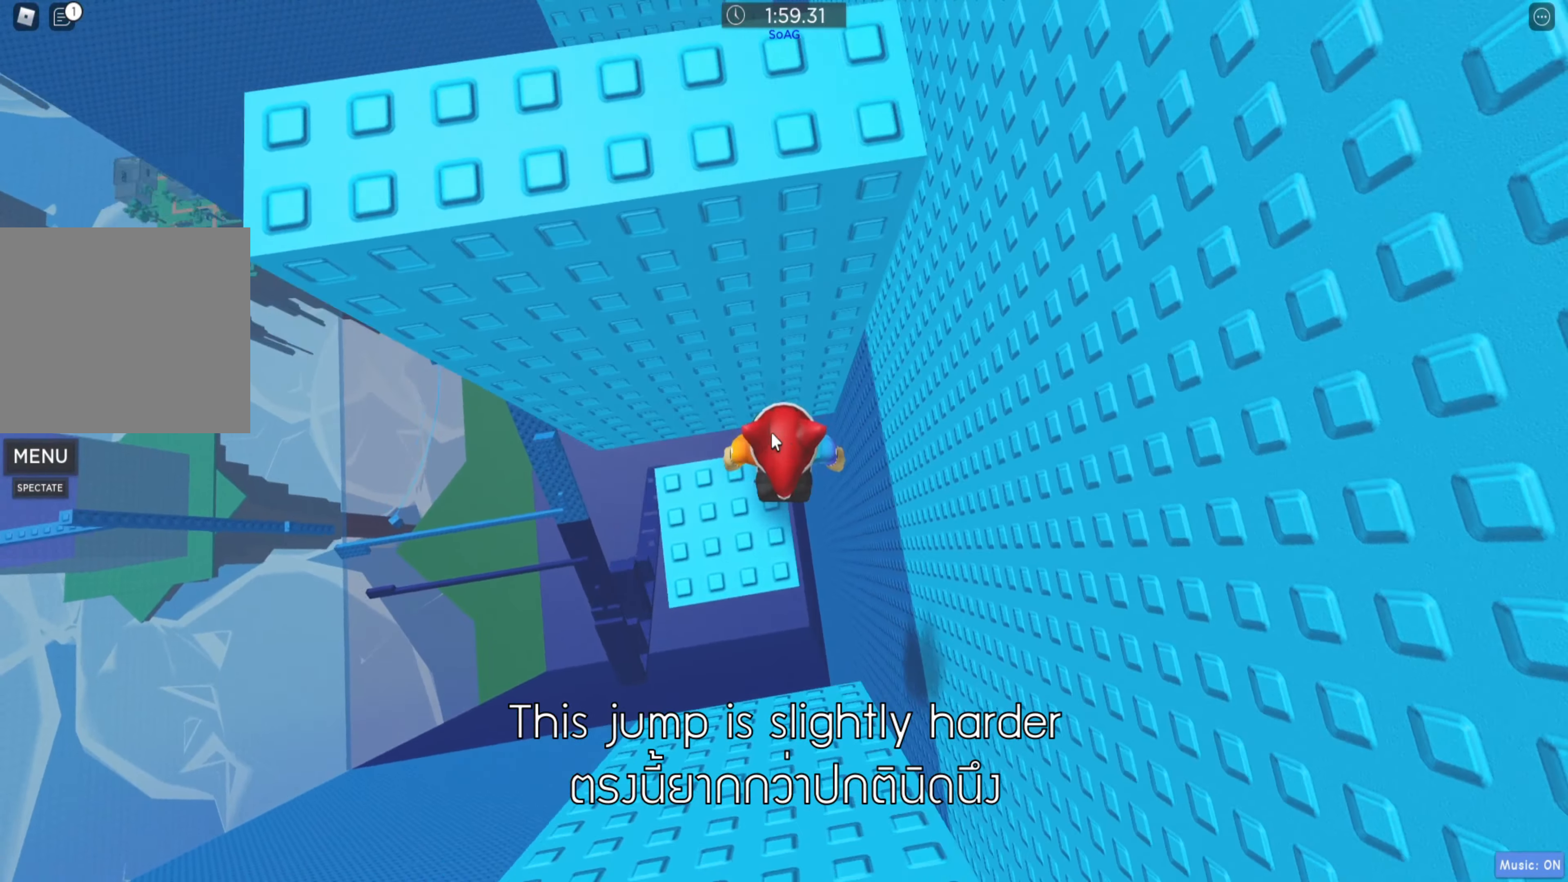
{"keys": [], "events": [[33, "shift", "up"]]}
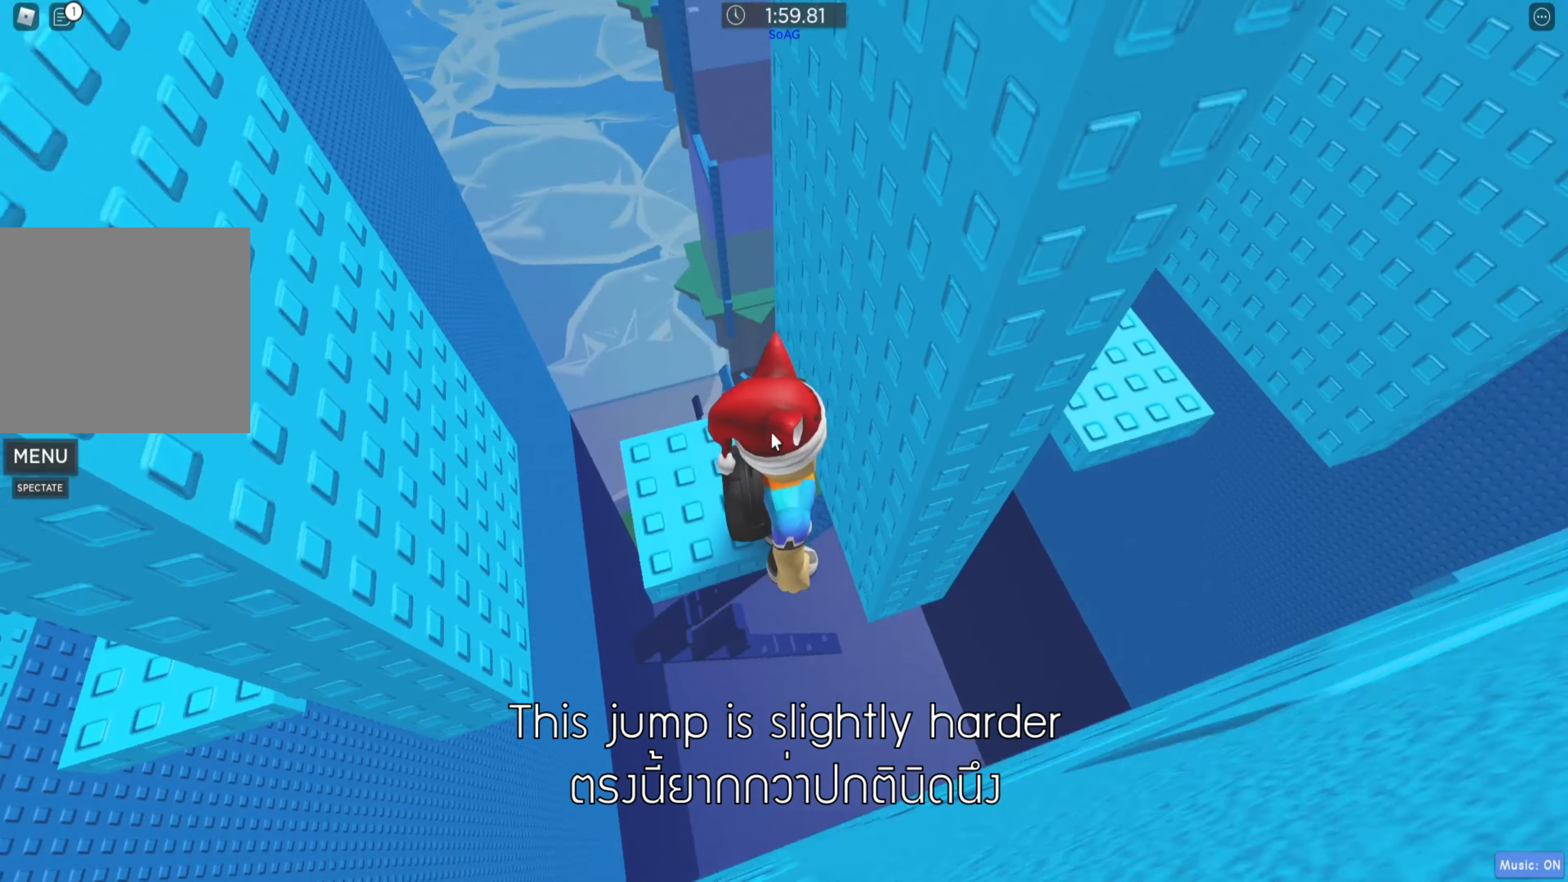
{"keys": [], "events": [[33, "shift", "down"], [150, "shift", "up"]]}
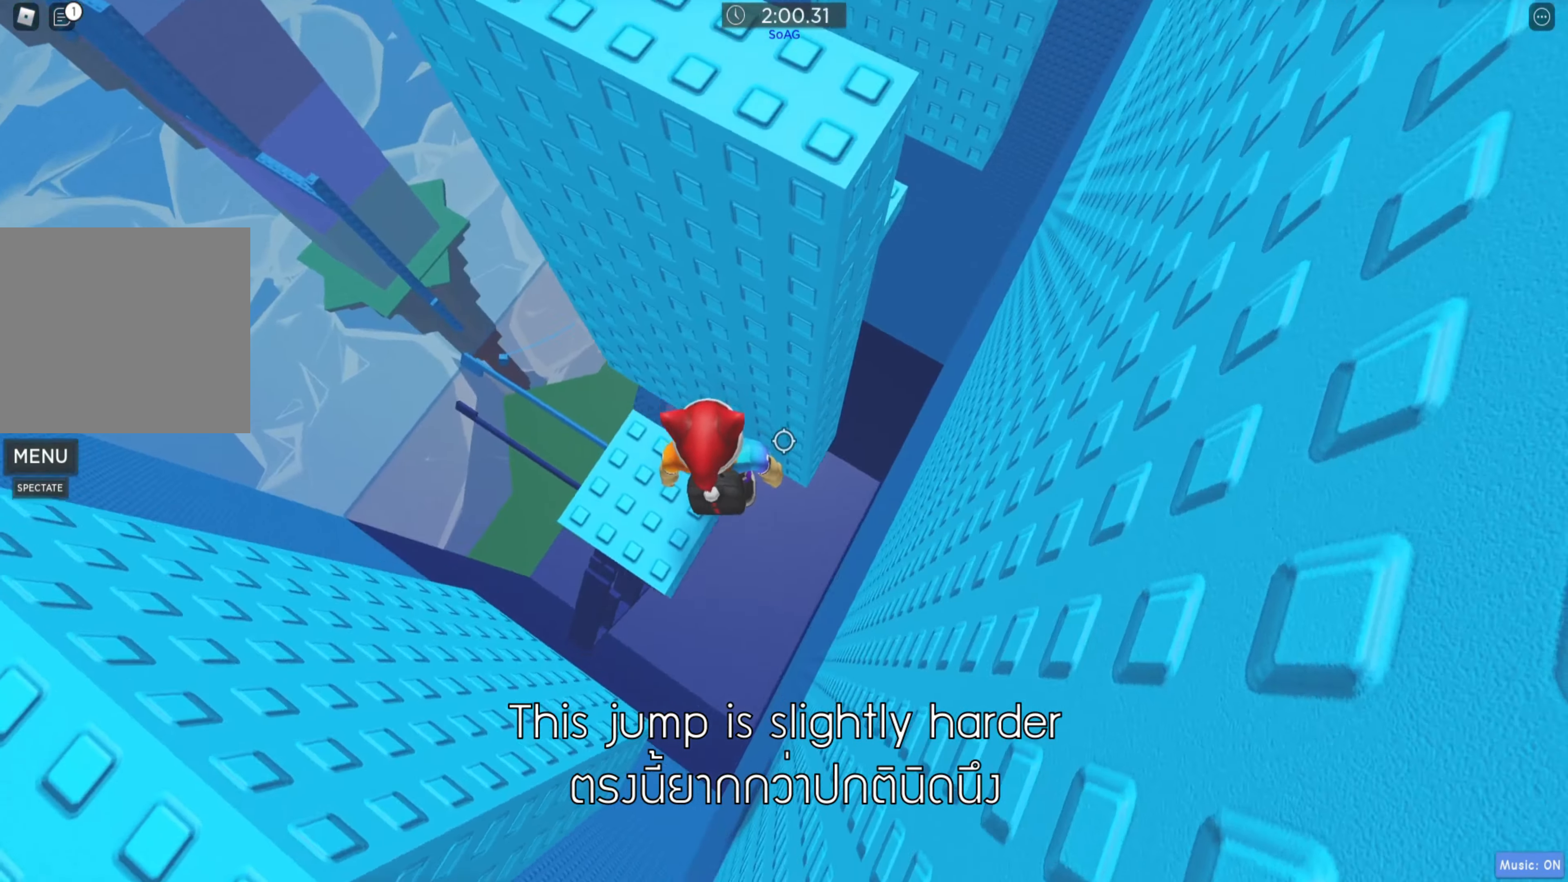
{"keys": ["d", "space"], "events": [[317, "d", "down"], [434, "space", "down"]]}
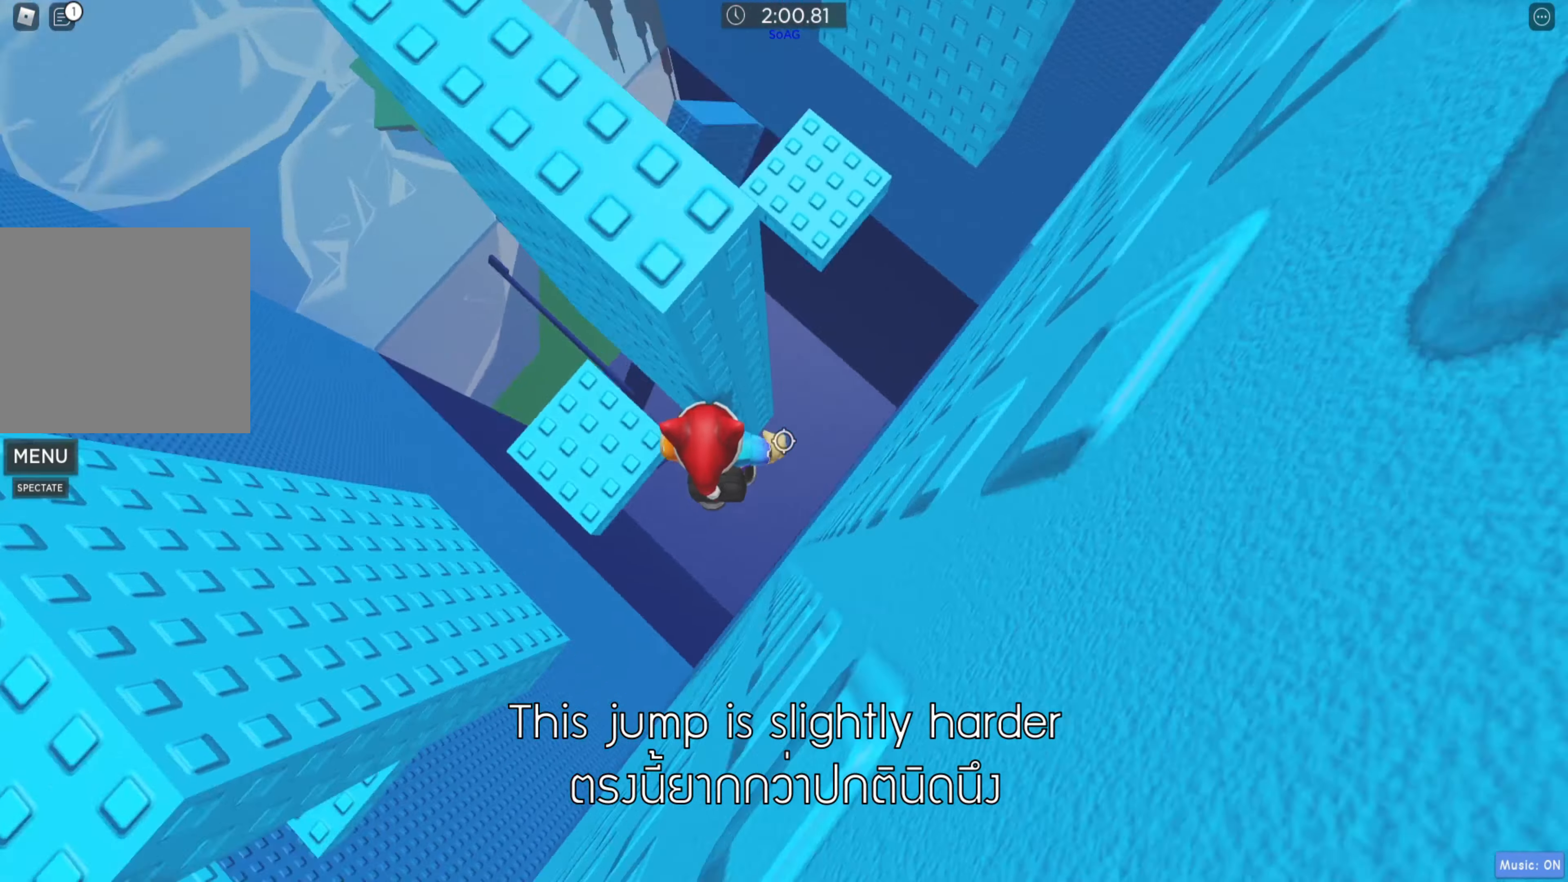
{"keys": ["d"], "events": [[67, "space", "up"]]}
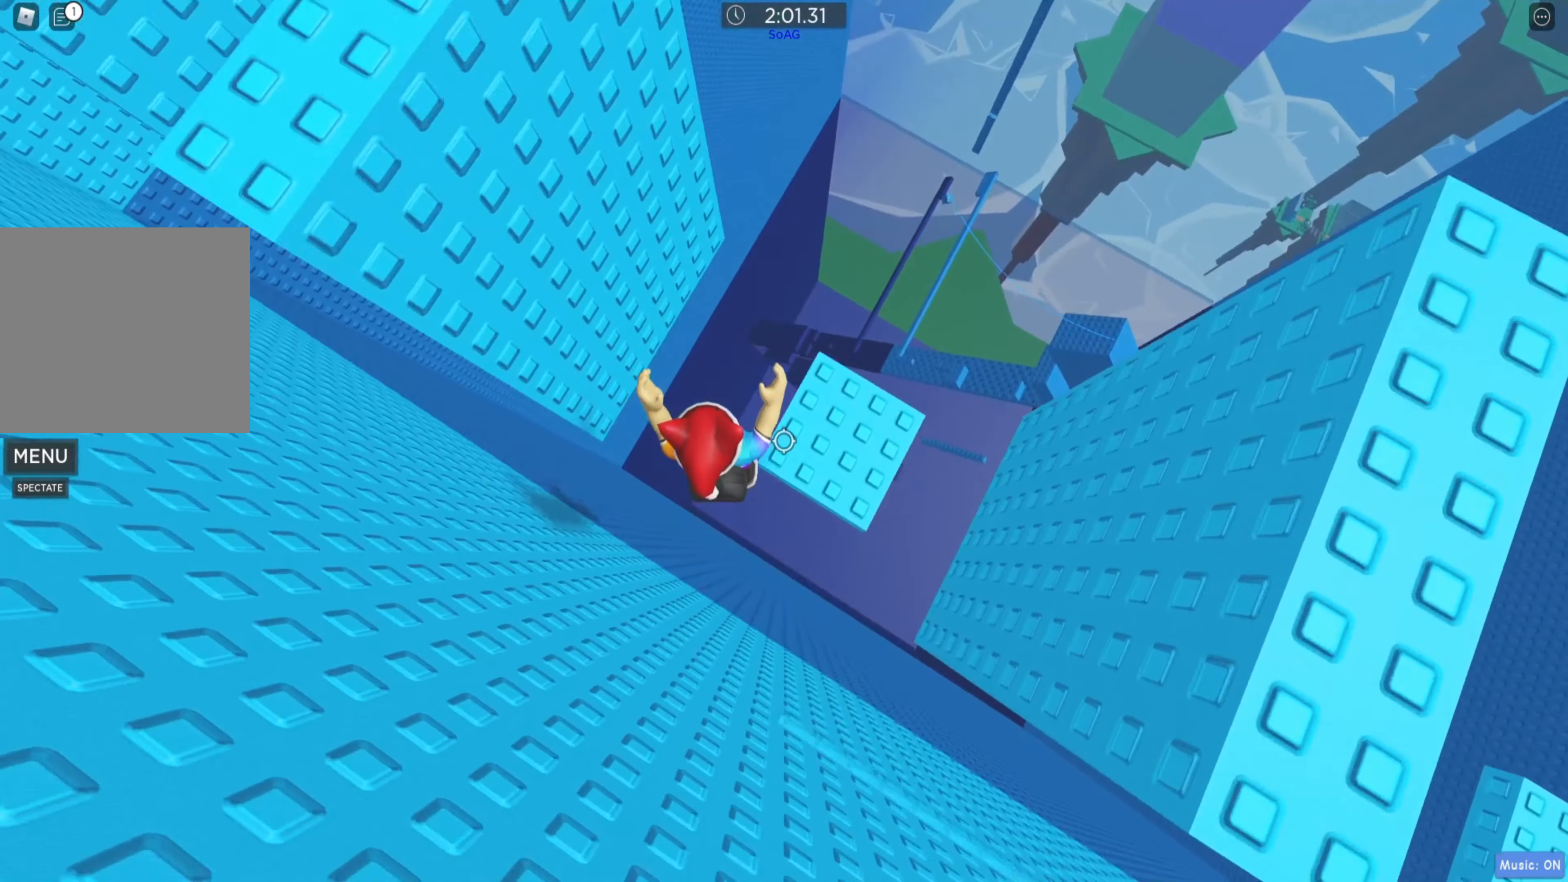
{"keys": [], "events": [[184, "d", "up"], [384, "w", "down"], [467, "w", "up"]]}
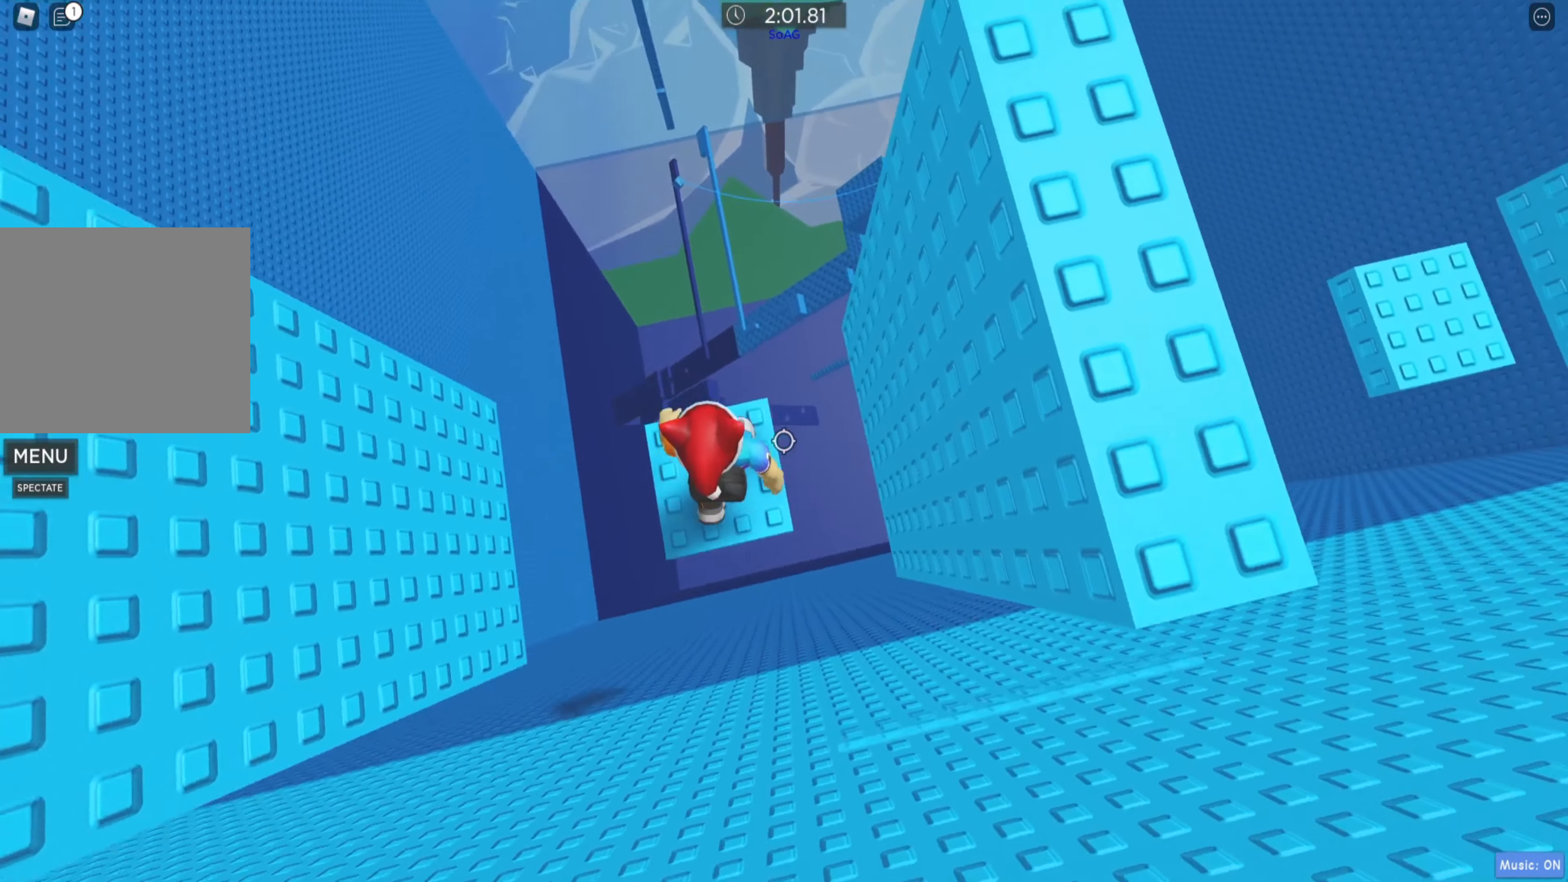
{"keys": [], "events": [[300, "w", "down"], [400, "w", "up"]]}
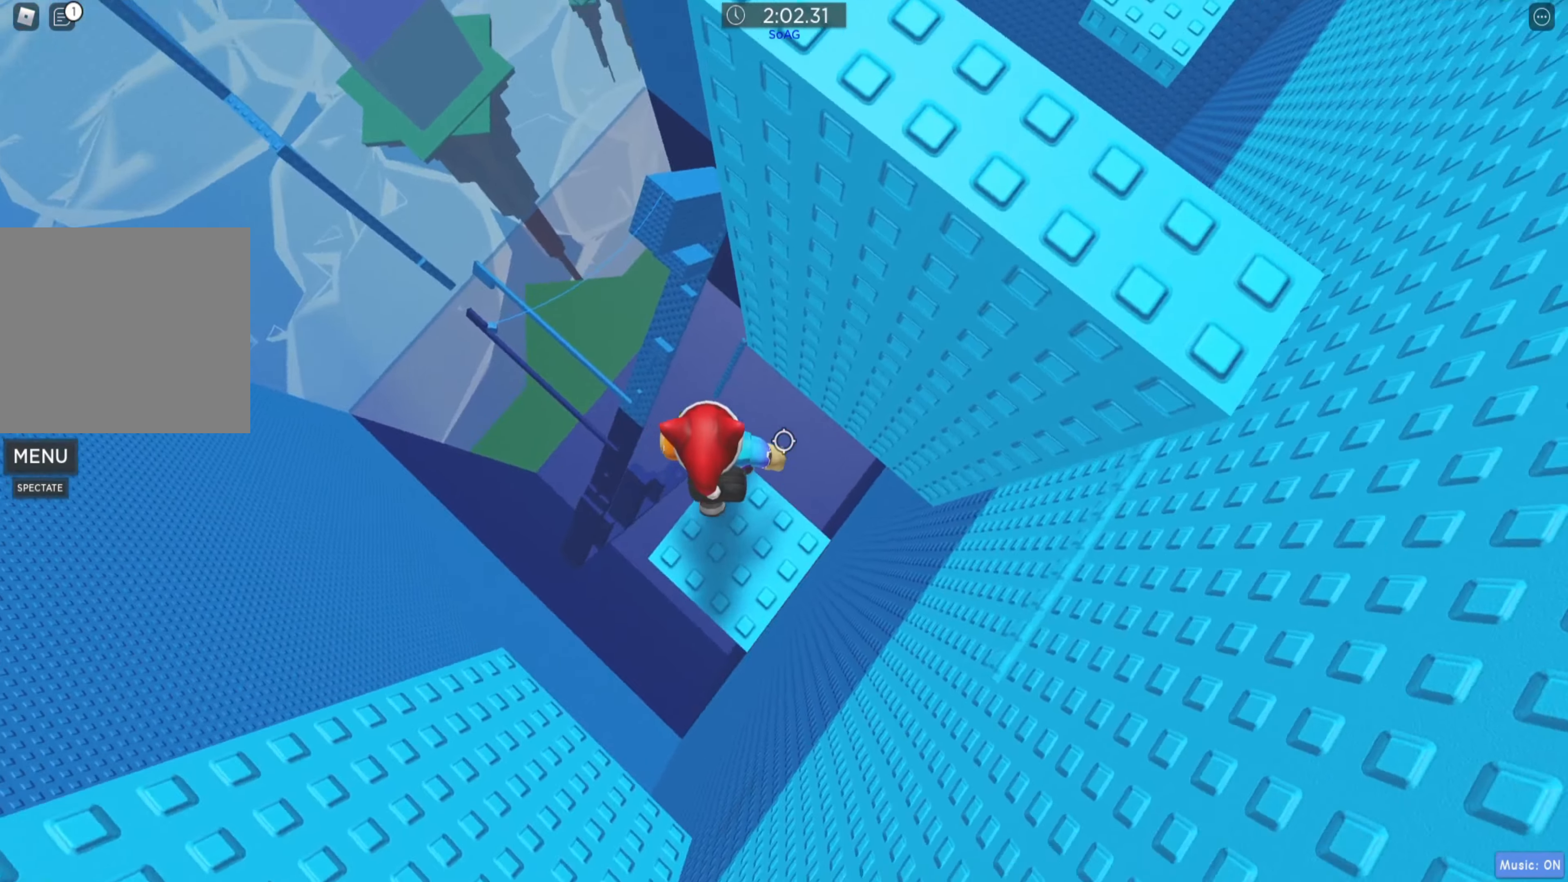
{"keys": [], "events": []}
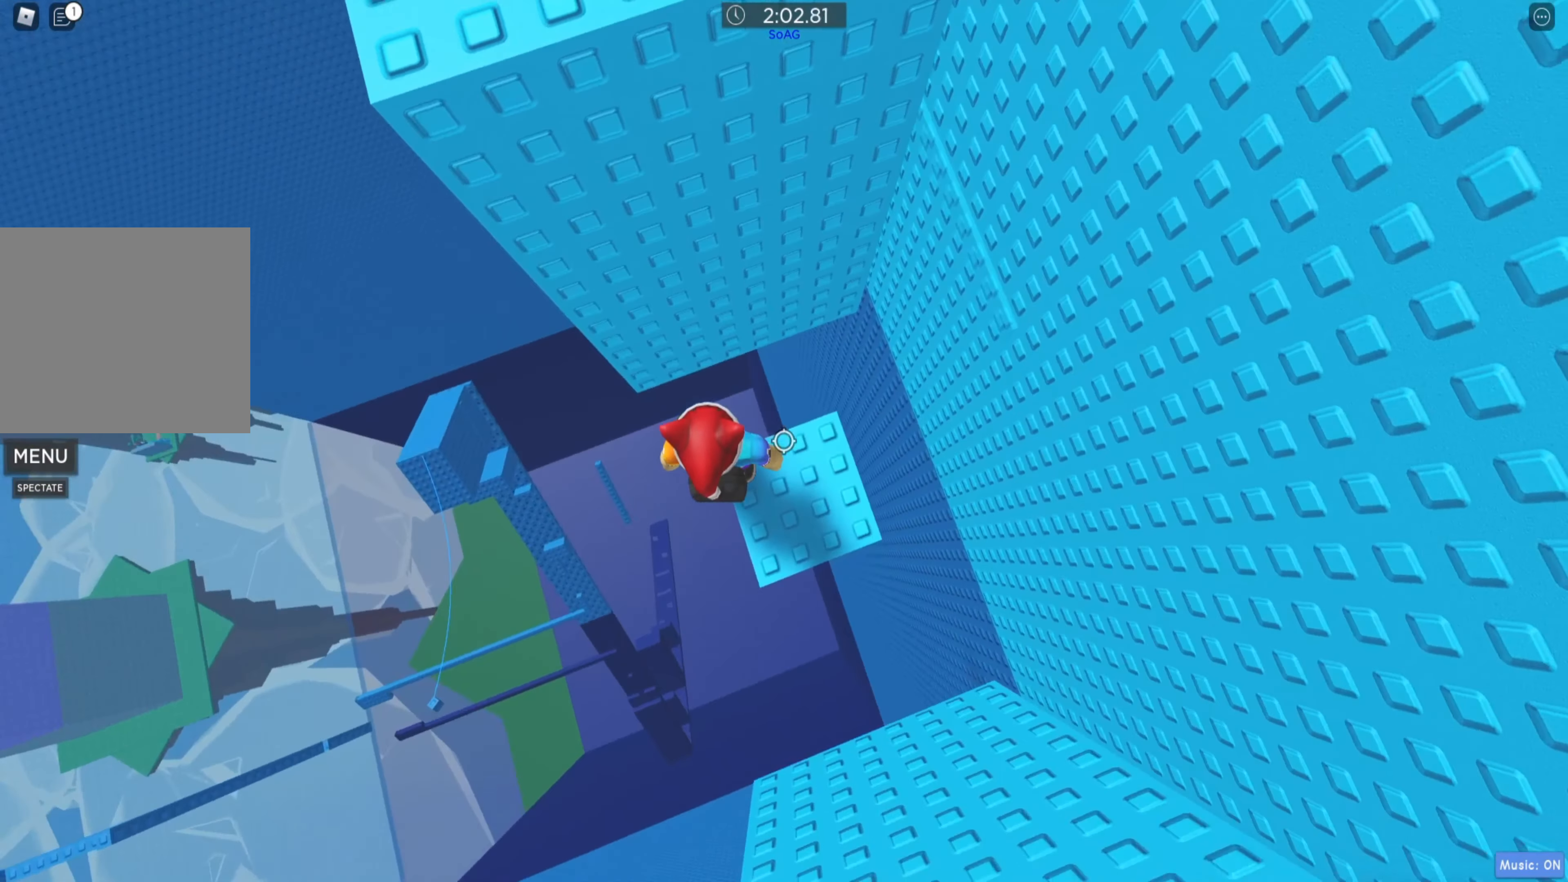
{"keys": [], "events": [[150, "s", "down"], [234, "s", "up"]]}
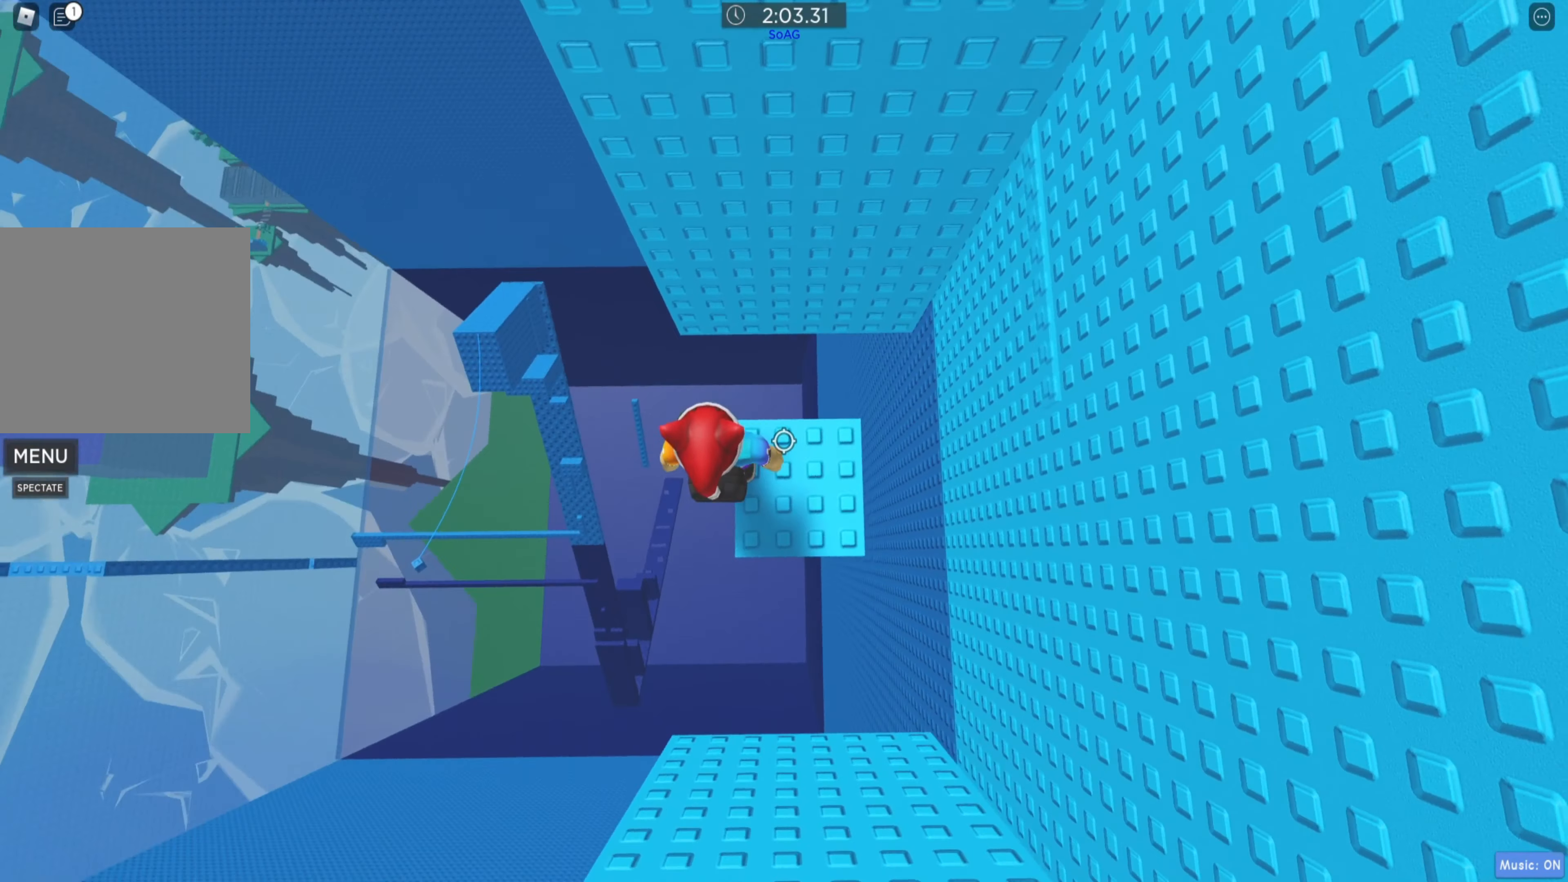
{"keys": [], "events": [[100, "w", "down"], [167, "w", "up"], [334, "shift", "down"], [467, "shift", "up"]]}
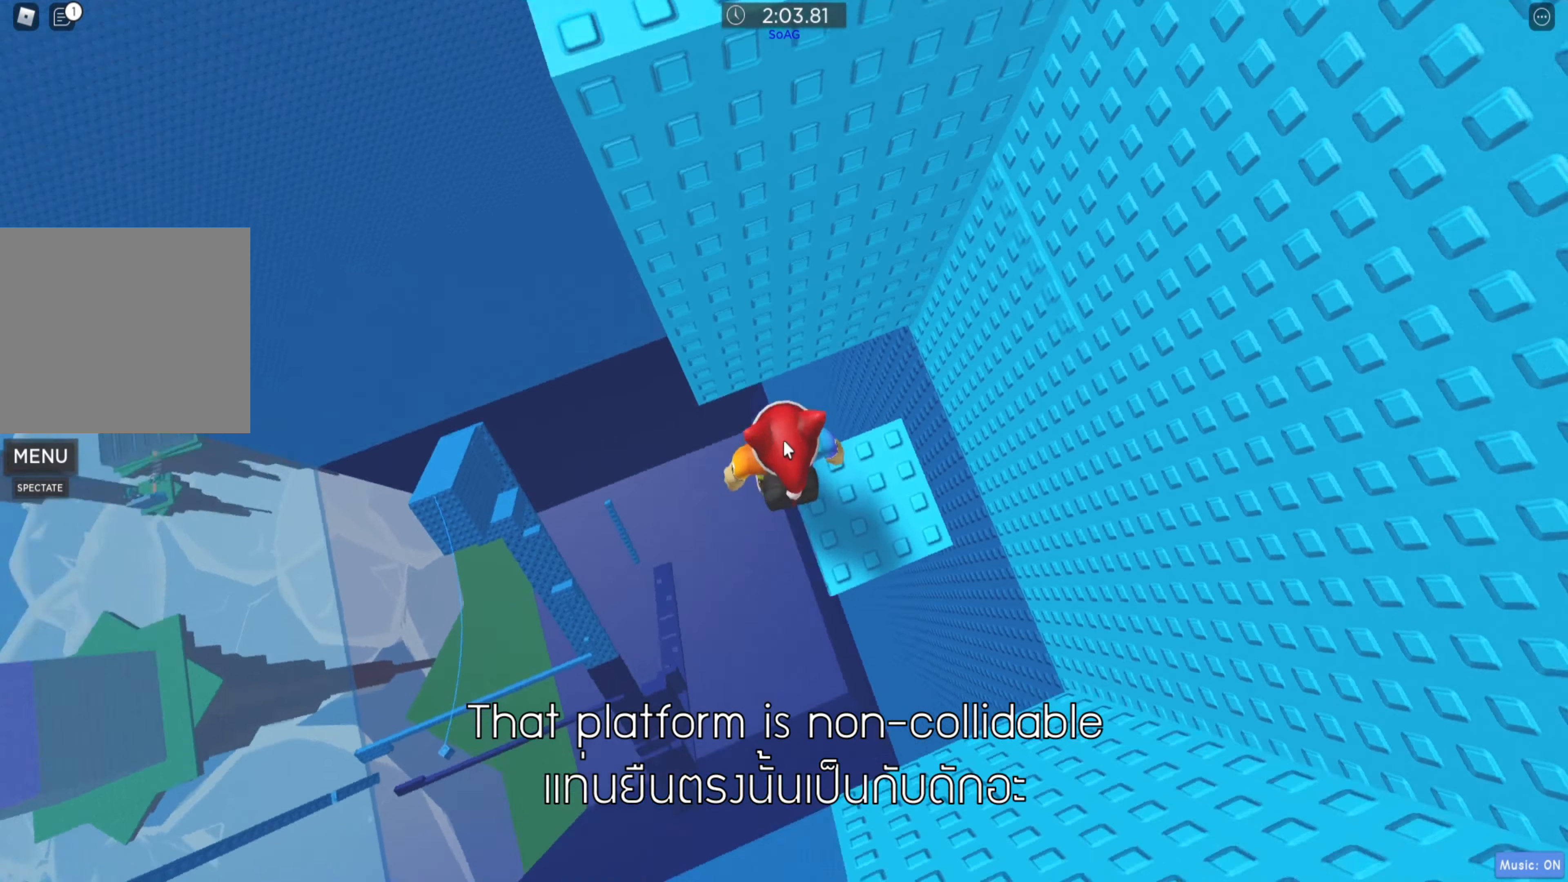
{"keys": [], "events": []}
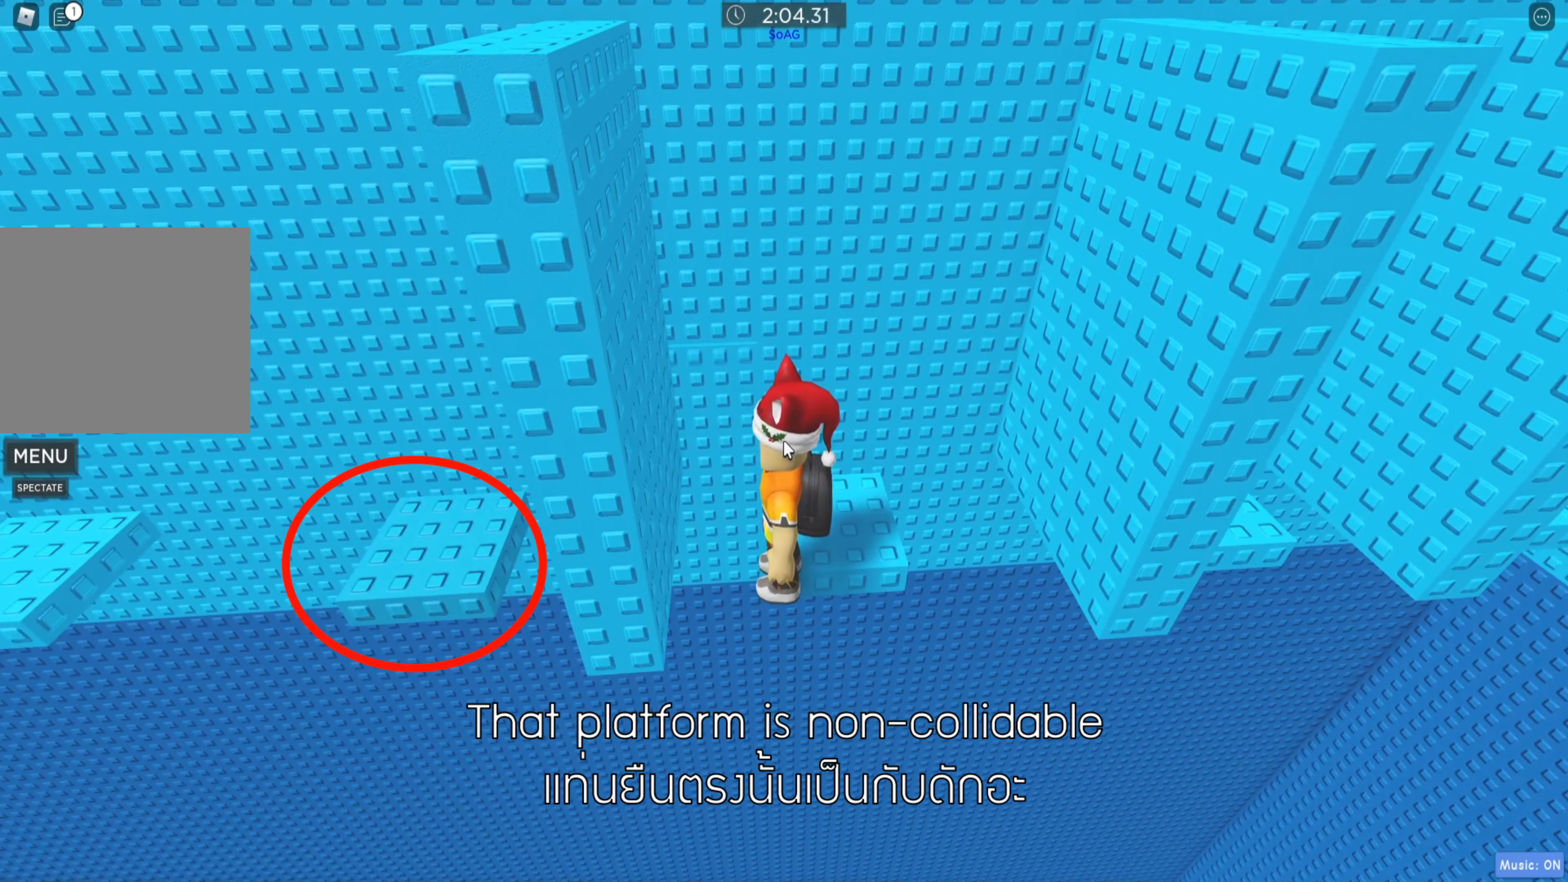
{"keys": ["shift"], "events": [[484, "shift", "down"]]}
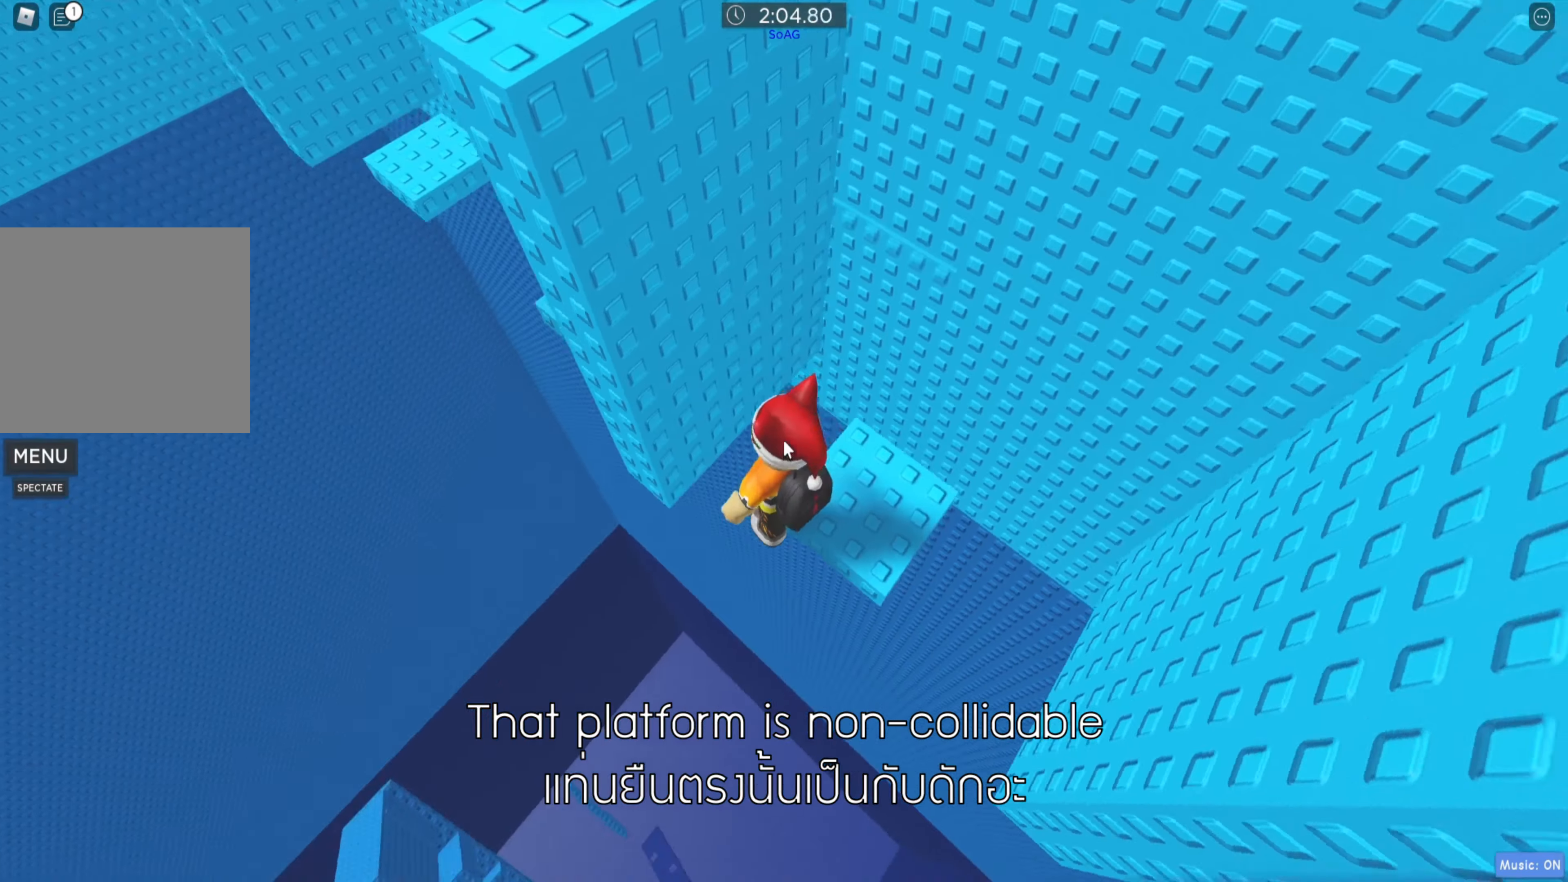
{"keys": [], "events": [[100, "shift", "up"]]}
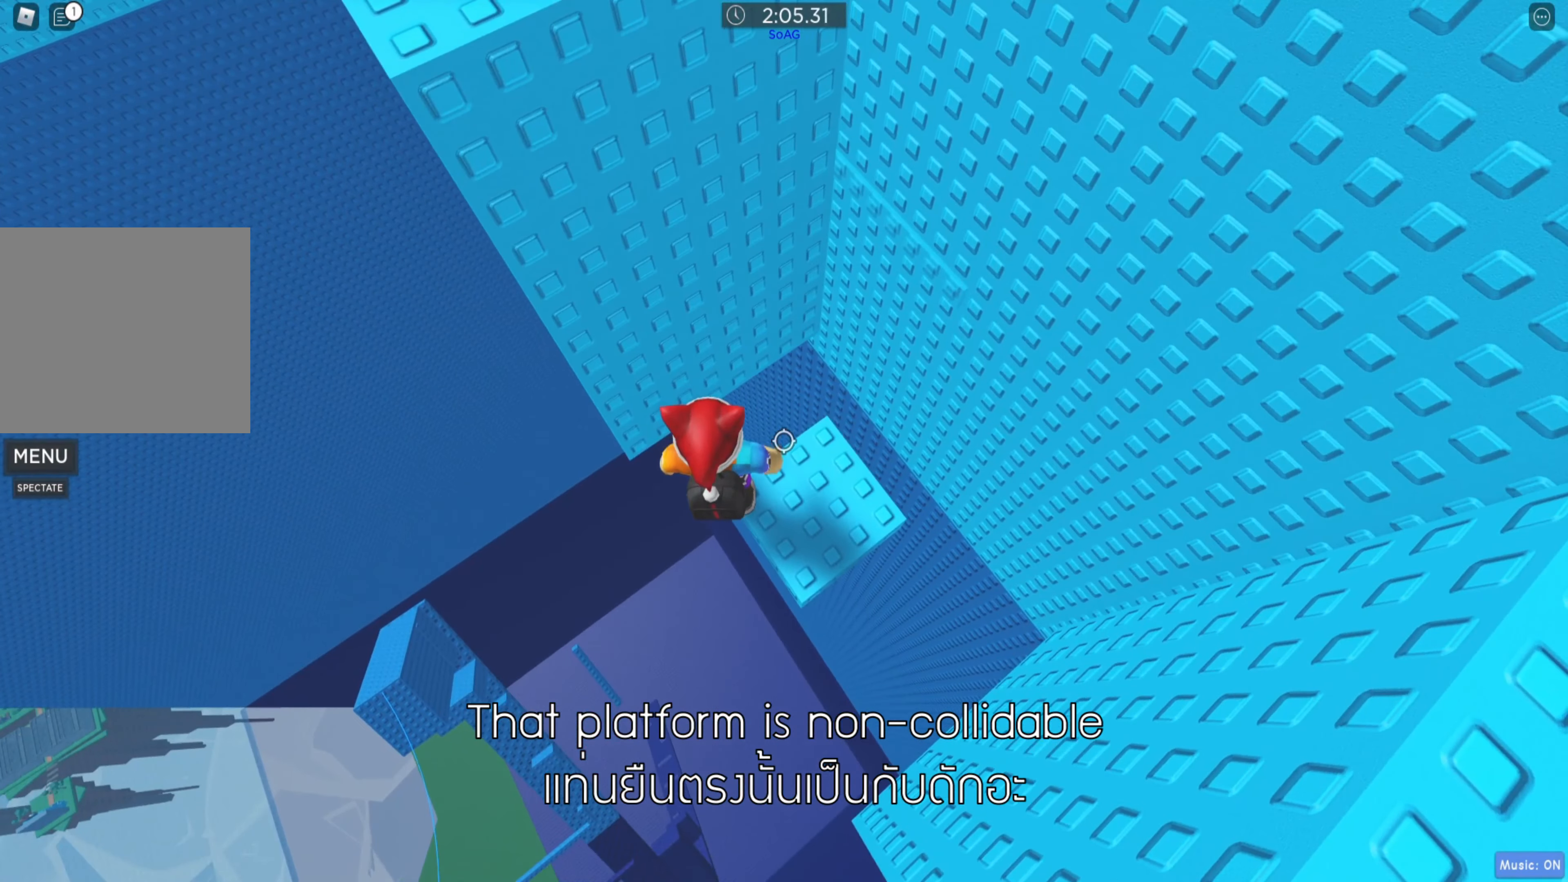
{"keys": ["w"], "events": [[283, "w", "down"]]}
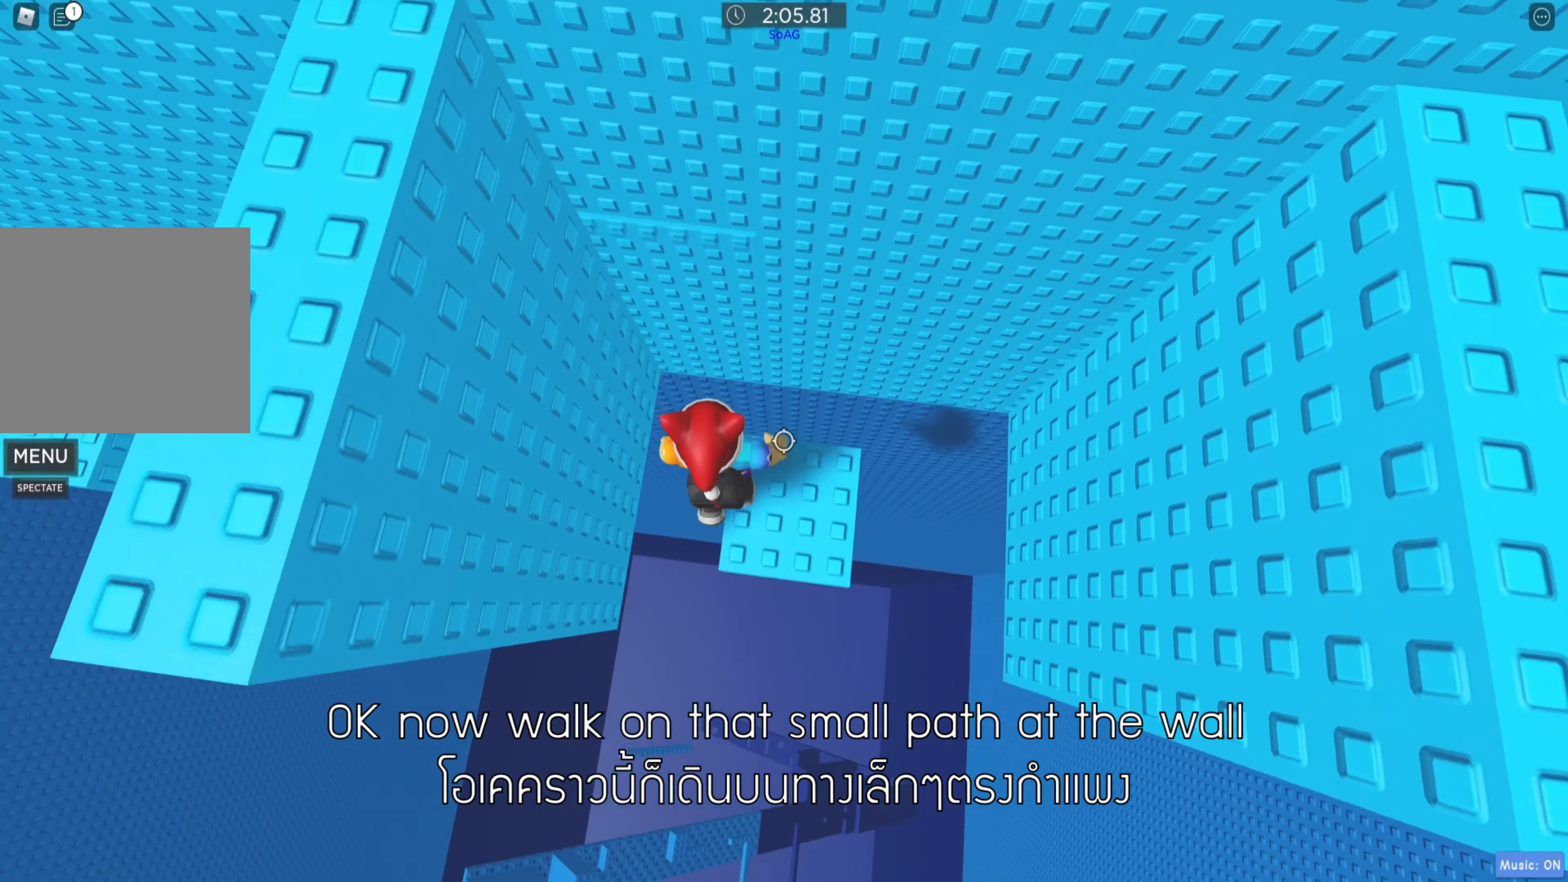
{"keys": ["a", "w"], "events": [[16, "space", "down"], [133, "space", "up"], [483, "a", "down"]]}
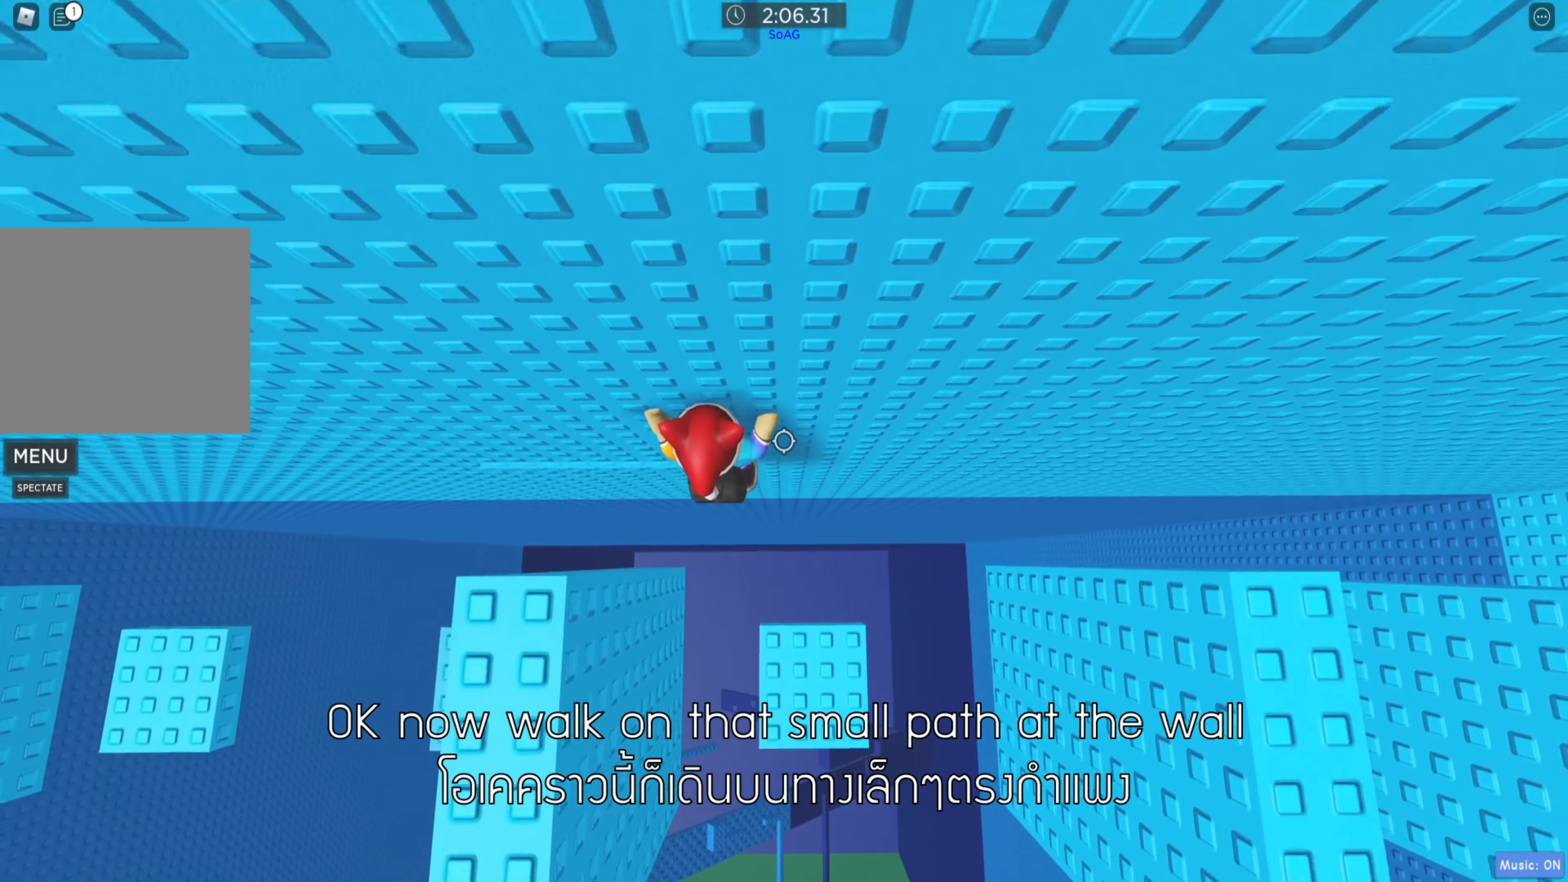
{"keys": ["a", "w"], "events": []}
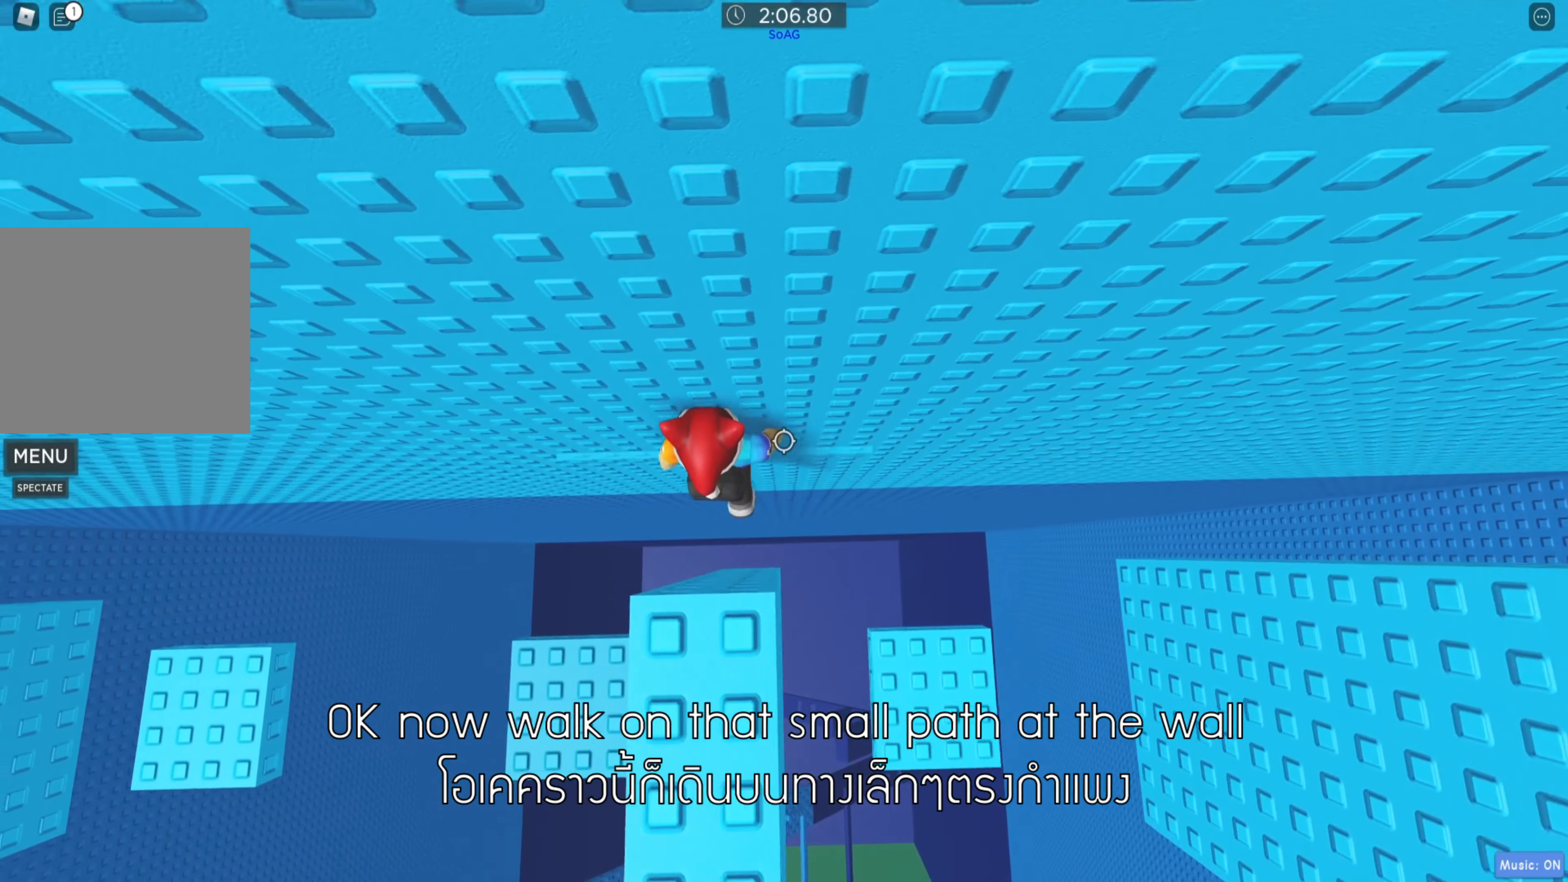
{"keys": ["shift"], "events": [[400, "a", "up"], [416, "w", "up"], [450, "shift", "down"]]}
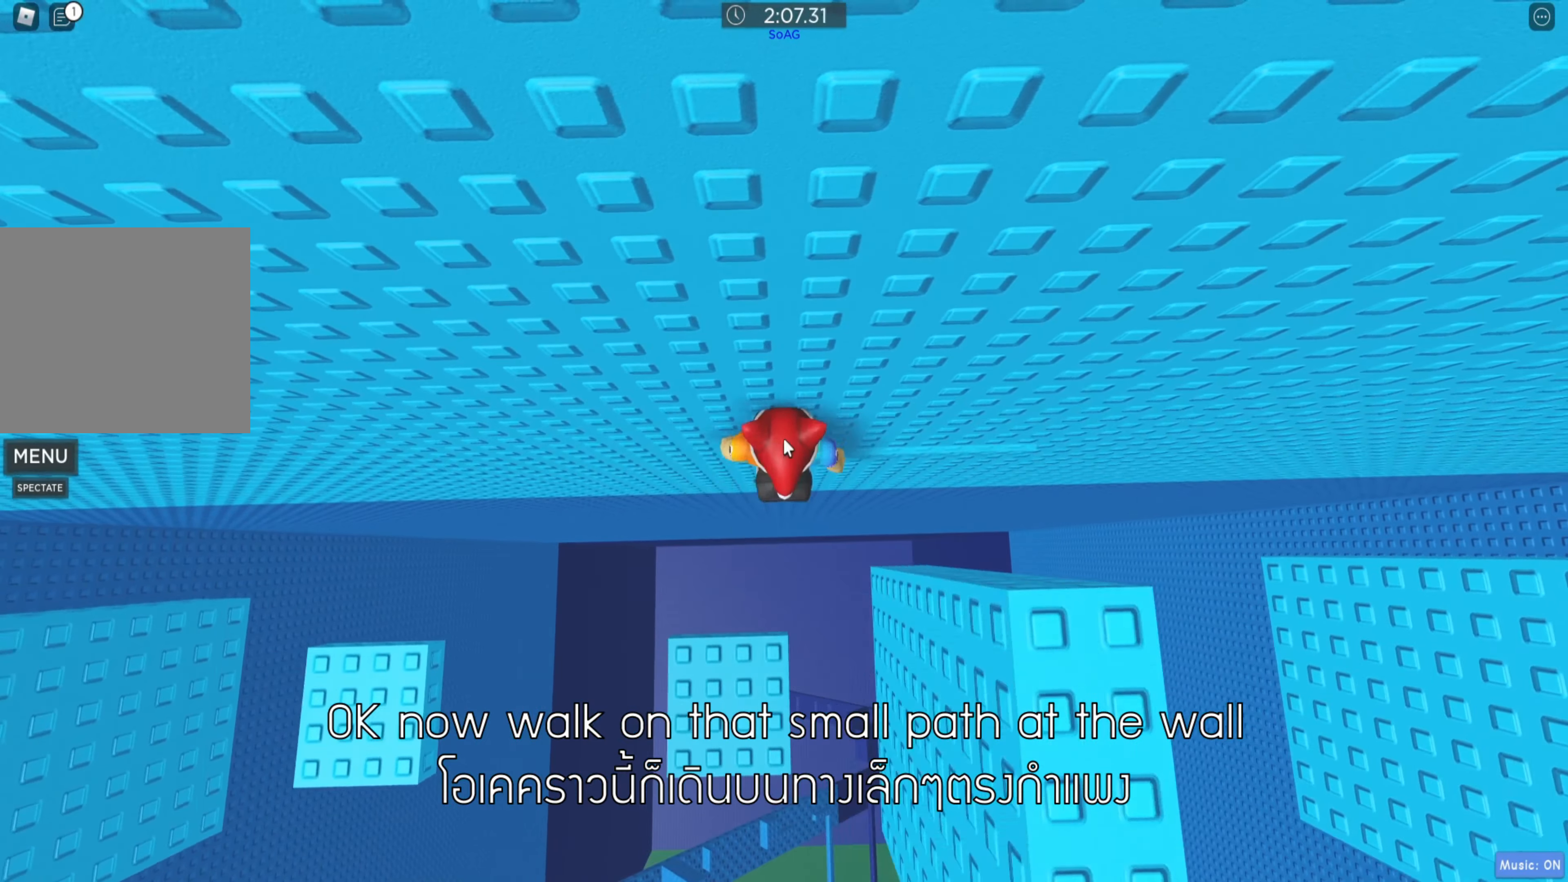
{"keys": [], "events": [[66, "shift", "up"]]}
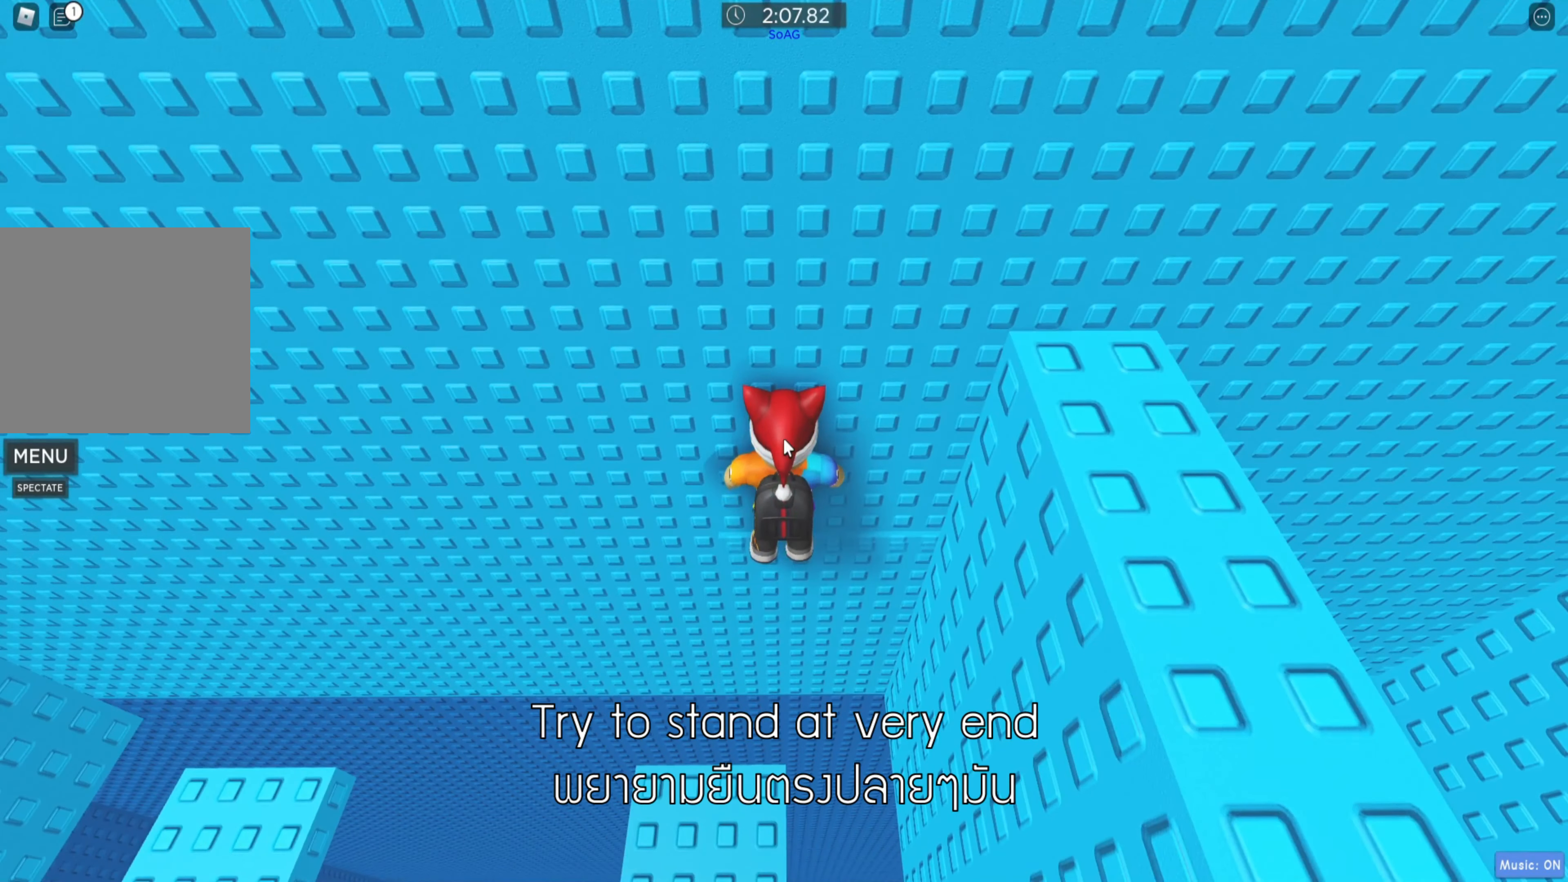
{"keys": ["w"], "events": [[183, "w", "down"], [400, "a", "down"], [500, "a", "up"]]}
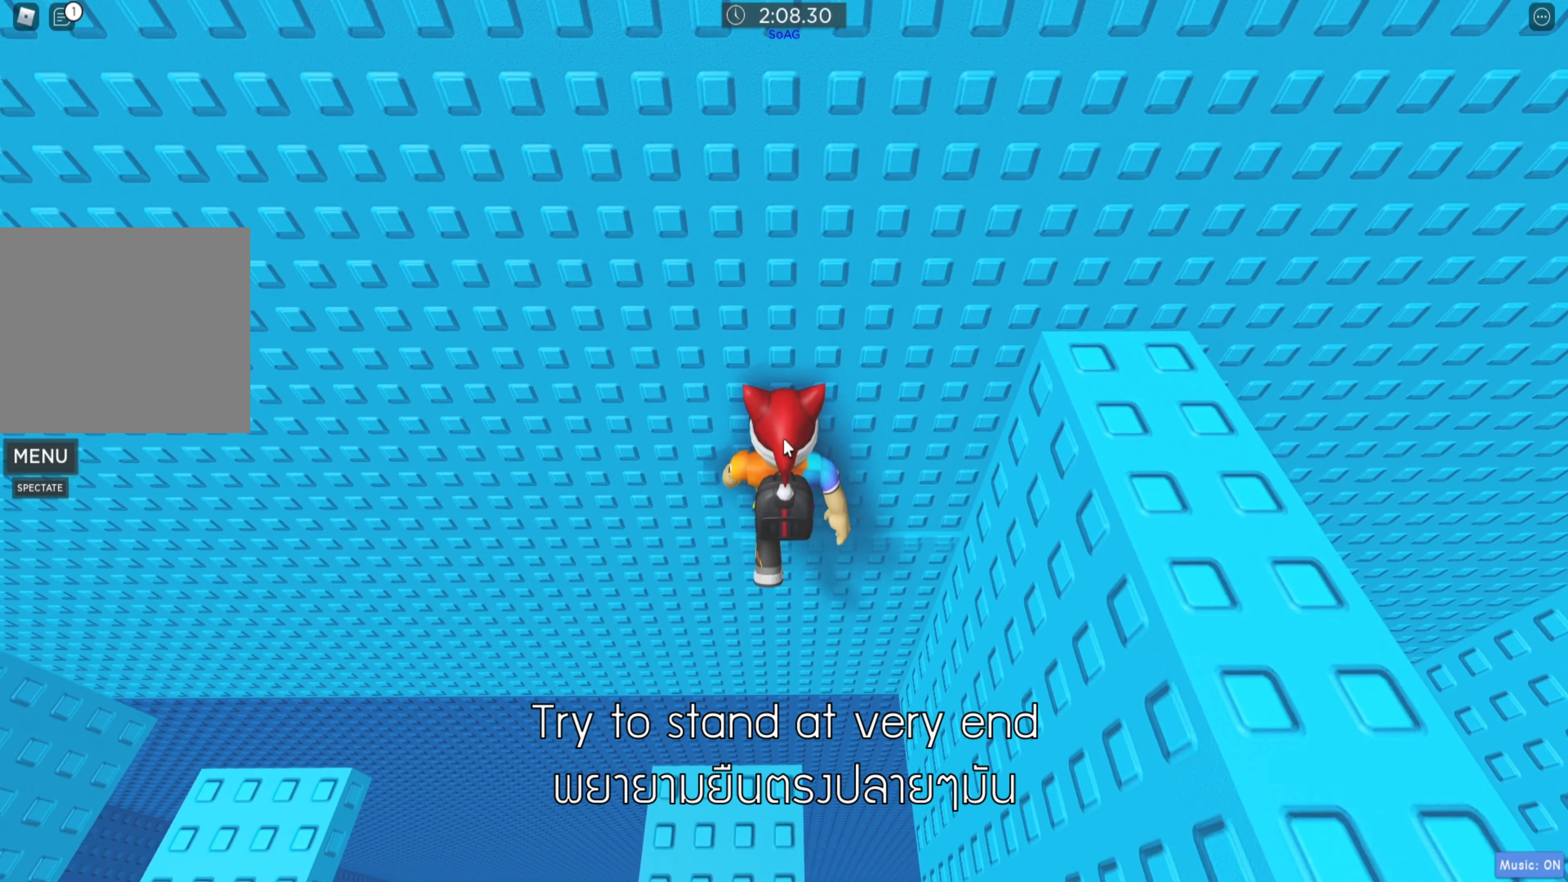
{"keys": ["w"], "events": [[233, "a", "down"], [300, "a", "up"]]}
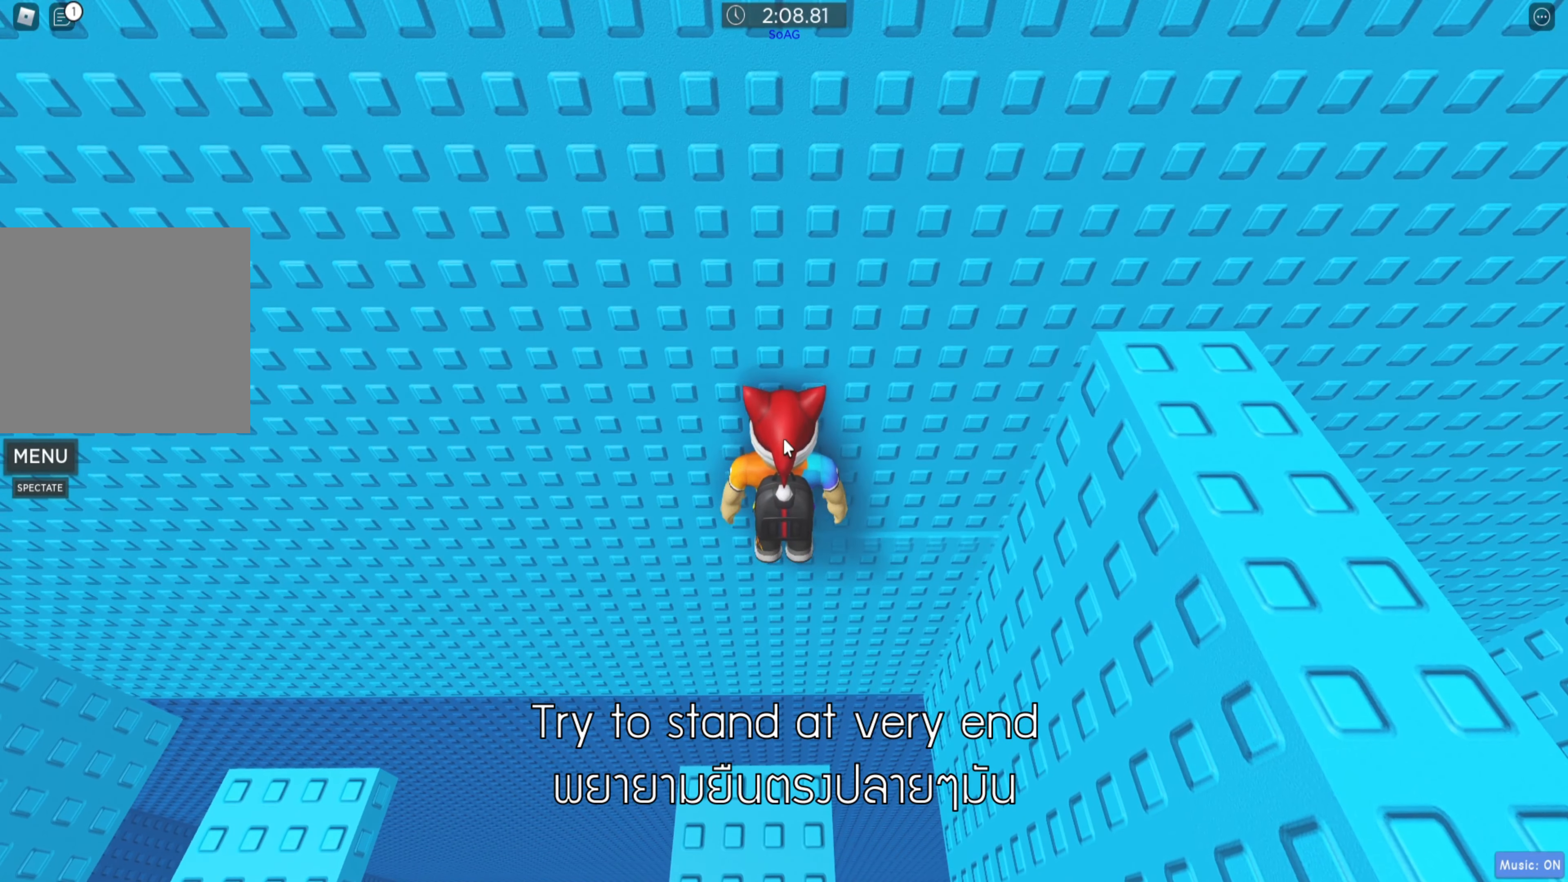
{"keys": [], "events": [[83, "a", "down"], [150, "a", "up"], [250, "w", "up"]]}
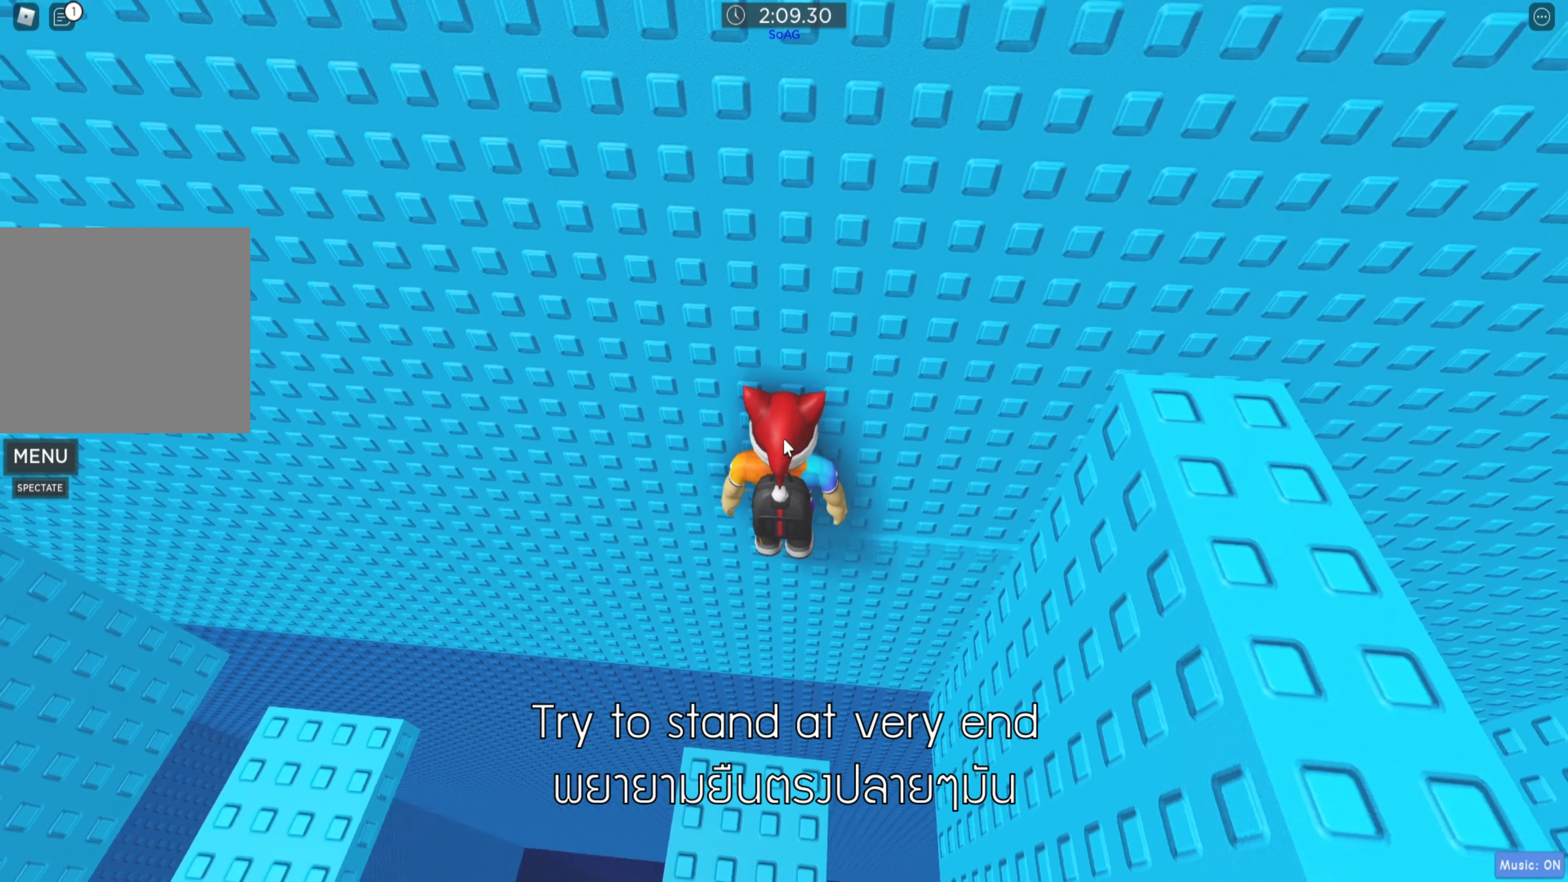
{"keys": [], "events": []}
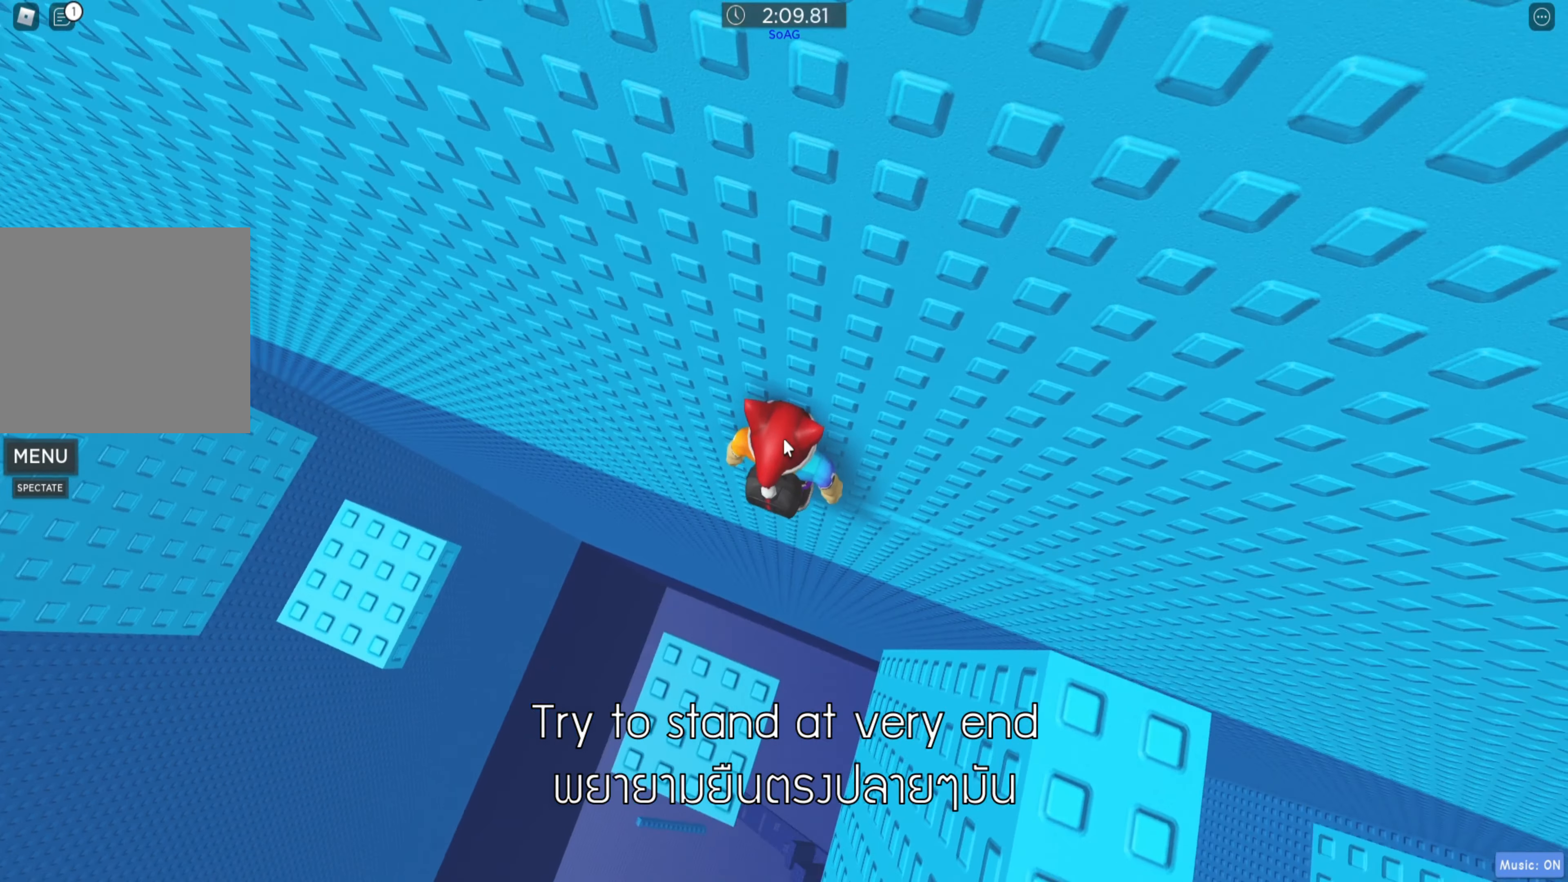
{"keys": ["shift"], "events": [[483, "shift", "down"]]}
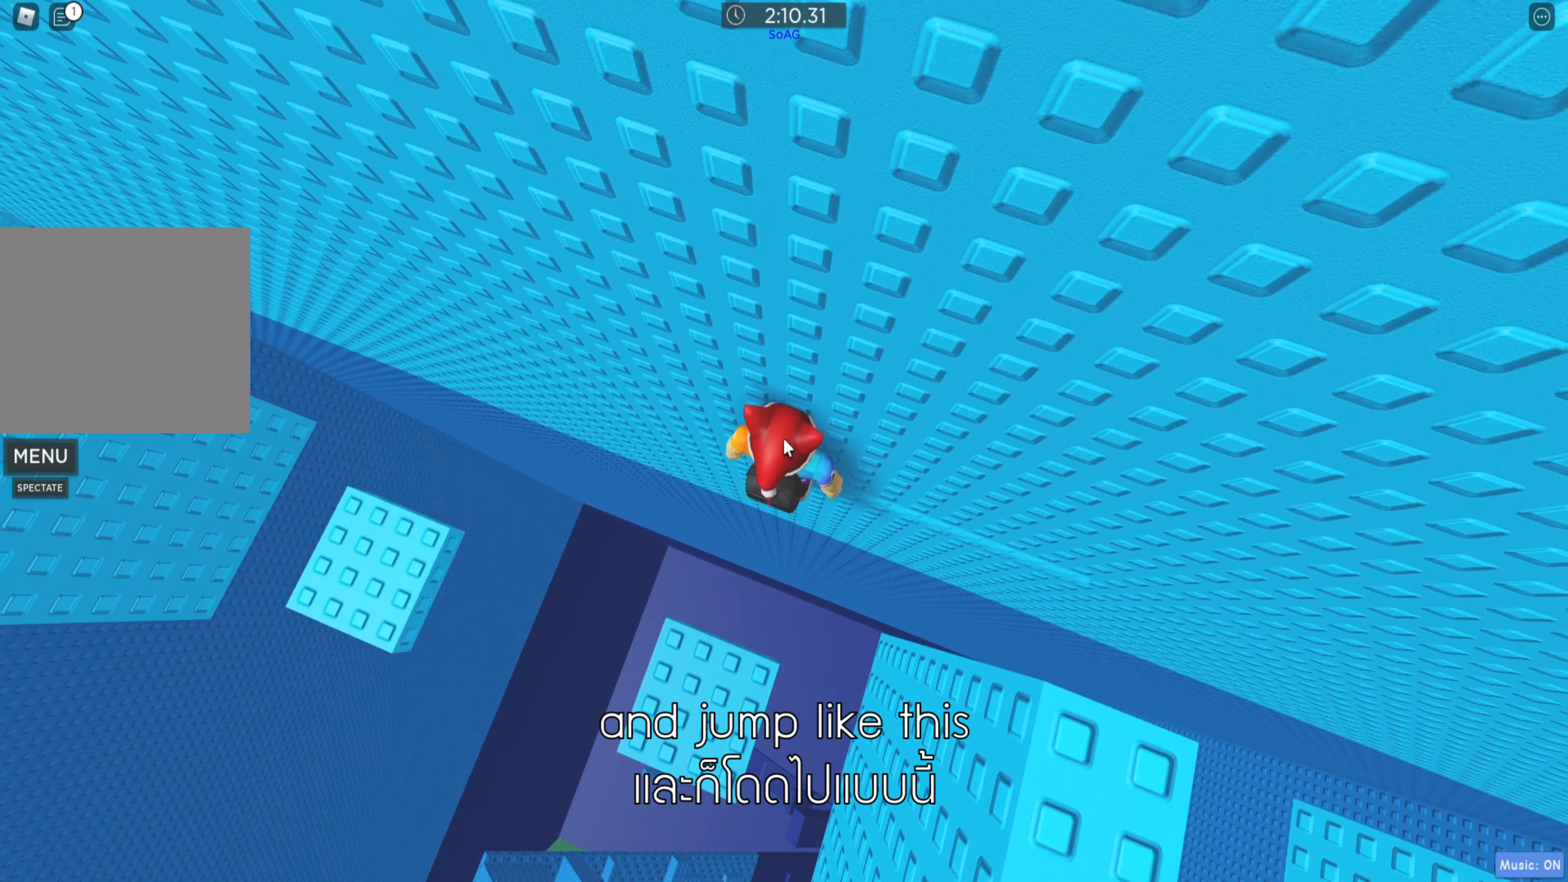
{"keys": ["a"], "events": [[66, "shift", "up"], [417, "a", "down"]]}
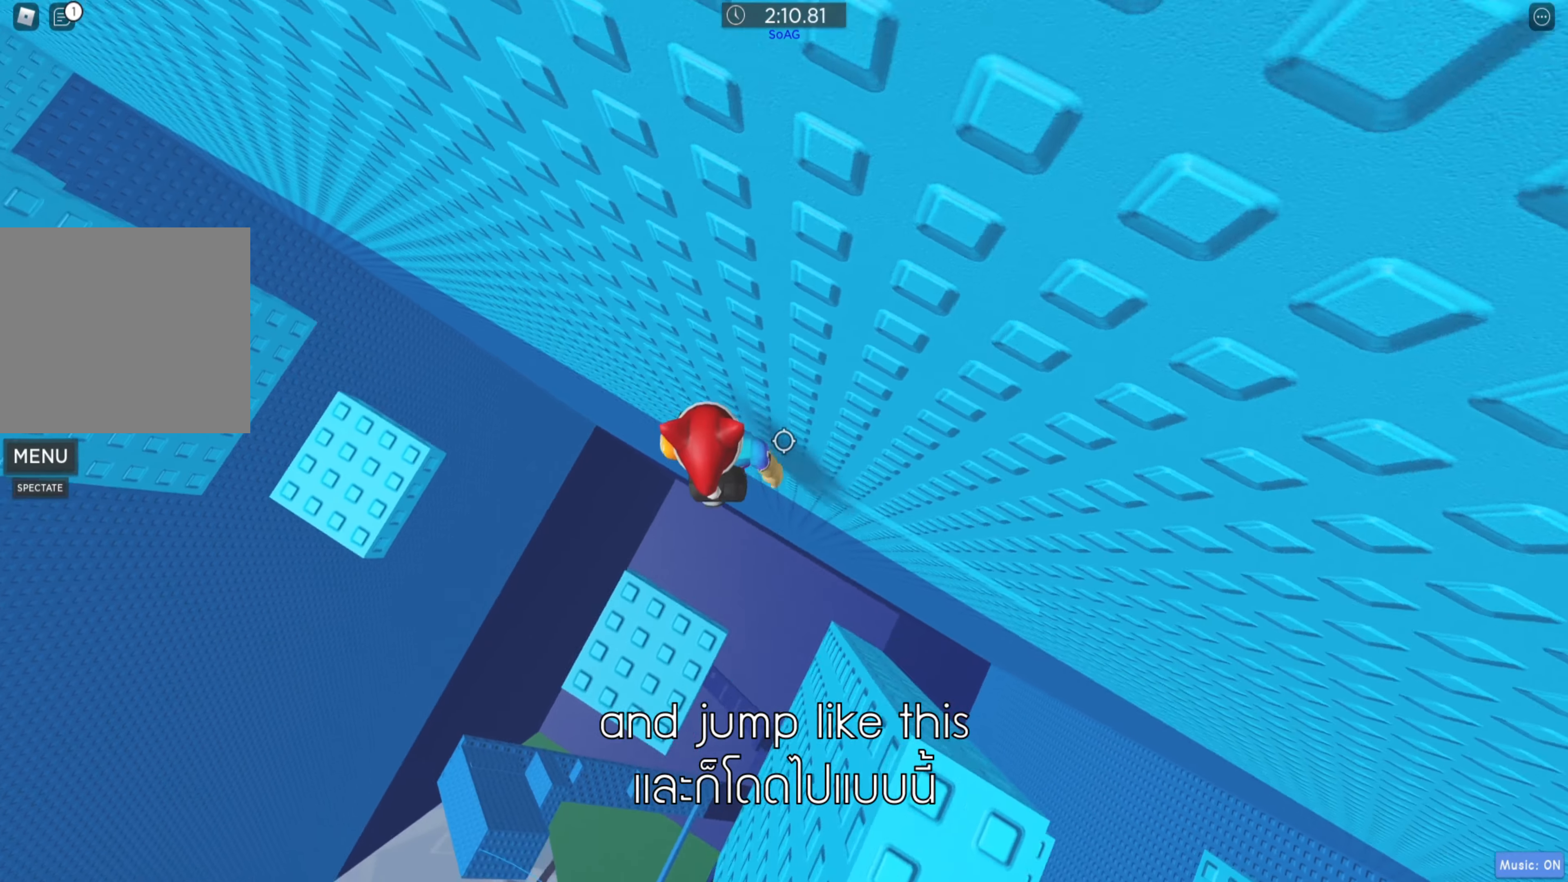
{"keys": ["a"], "events": [[17, "space", "down"], [133, "space", "up"]]}
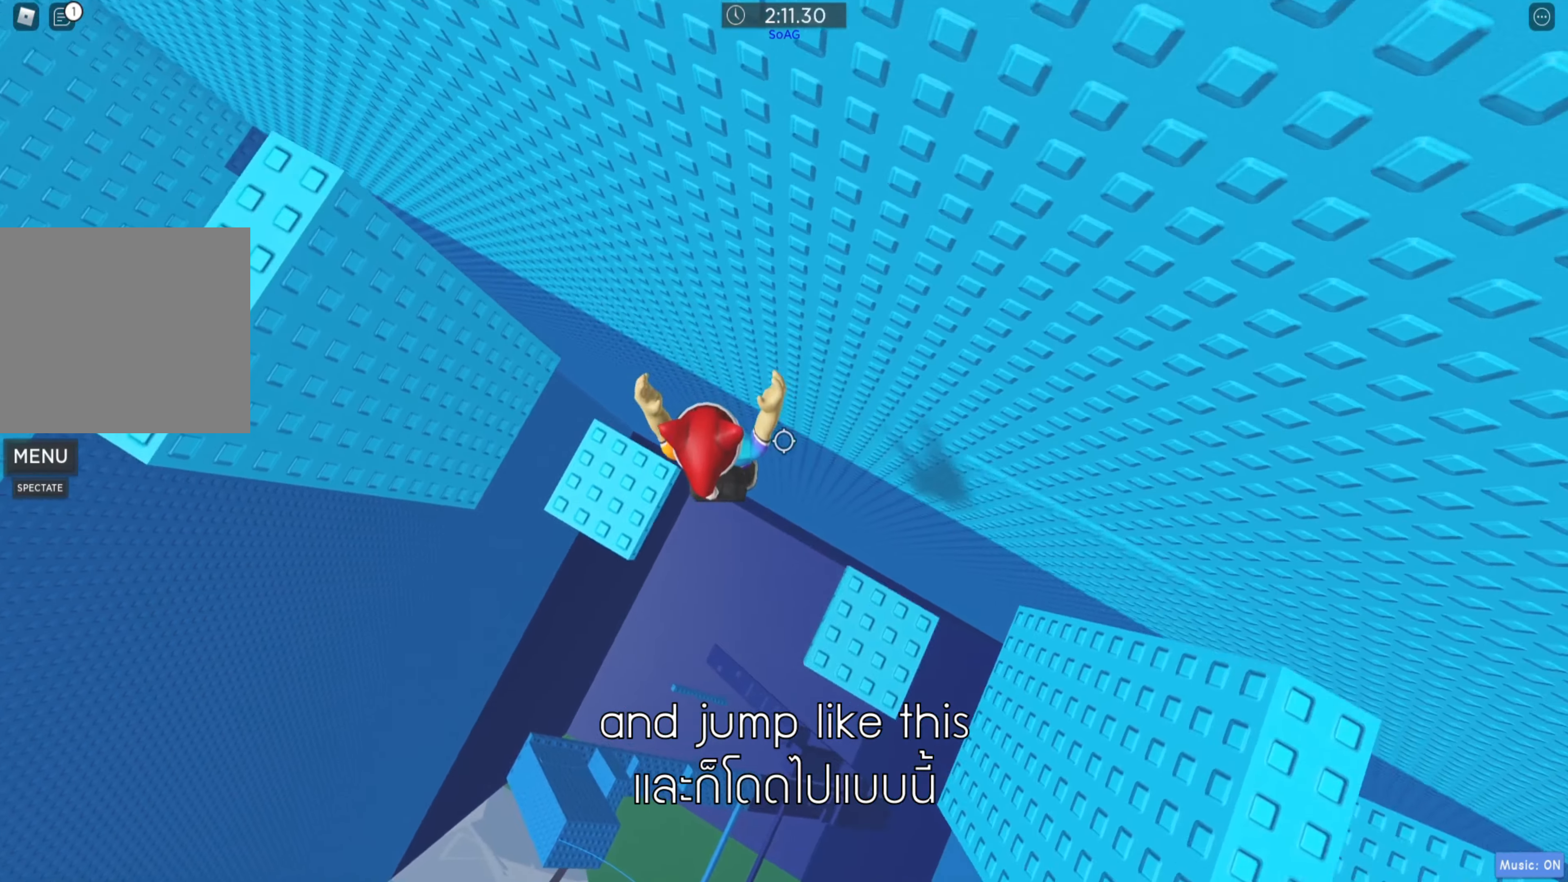
{"keys": ["w"], "events": [[200, "a", "up"], [417, "w", "down"]]}
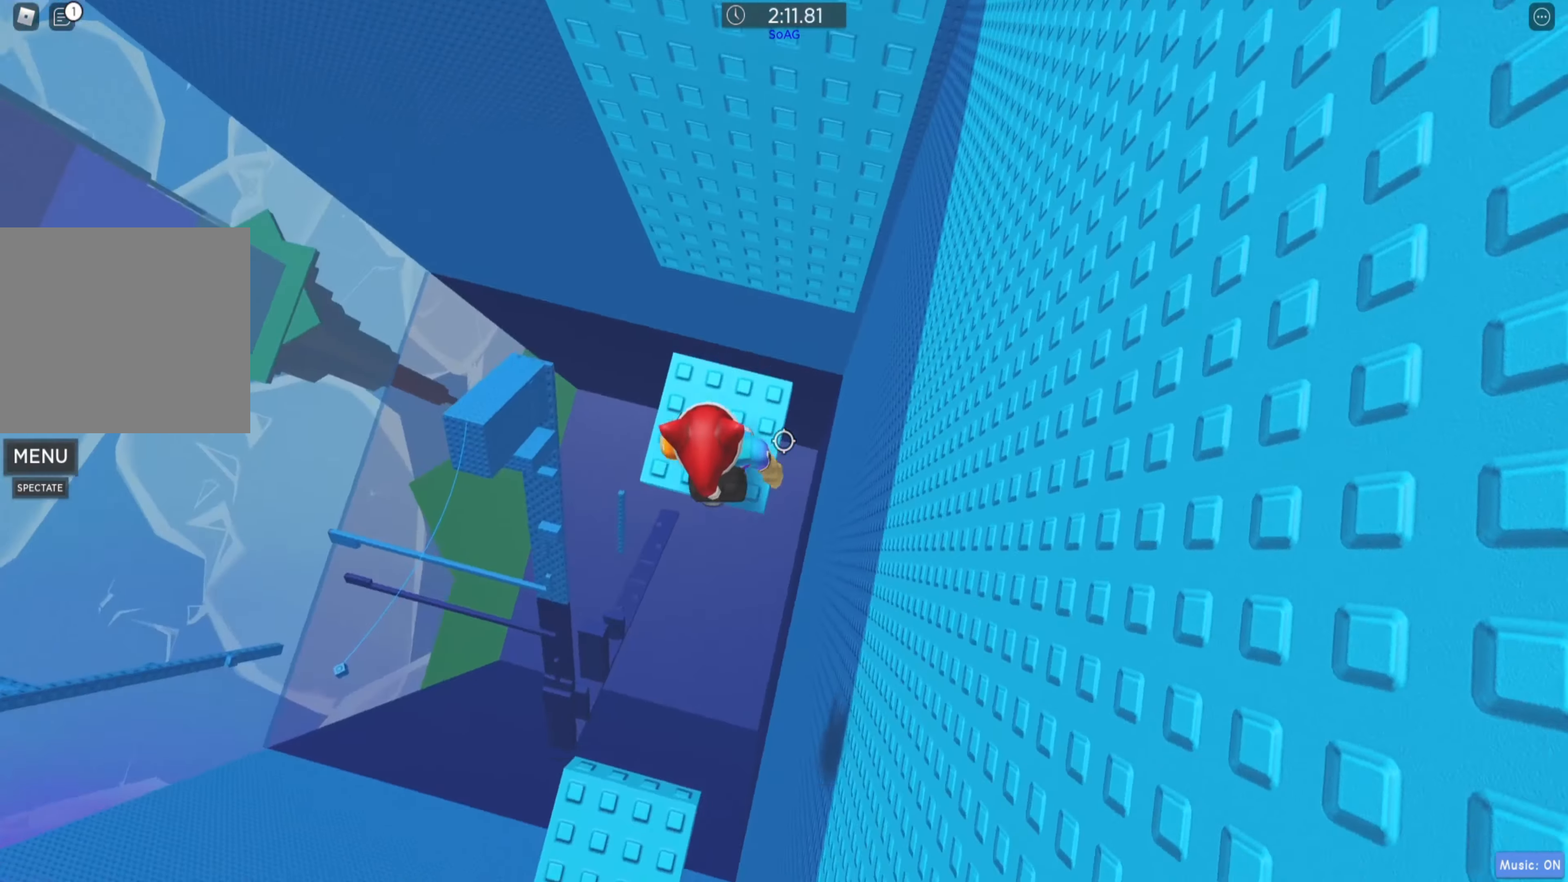
{"keys": ["d"], "events": [[17, "w", "up"], [483, "d", "down"]]}
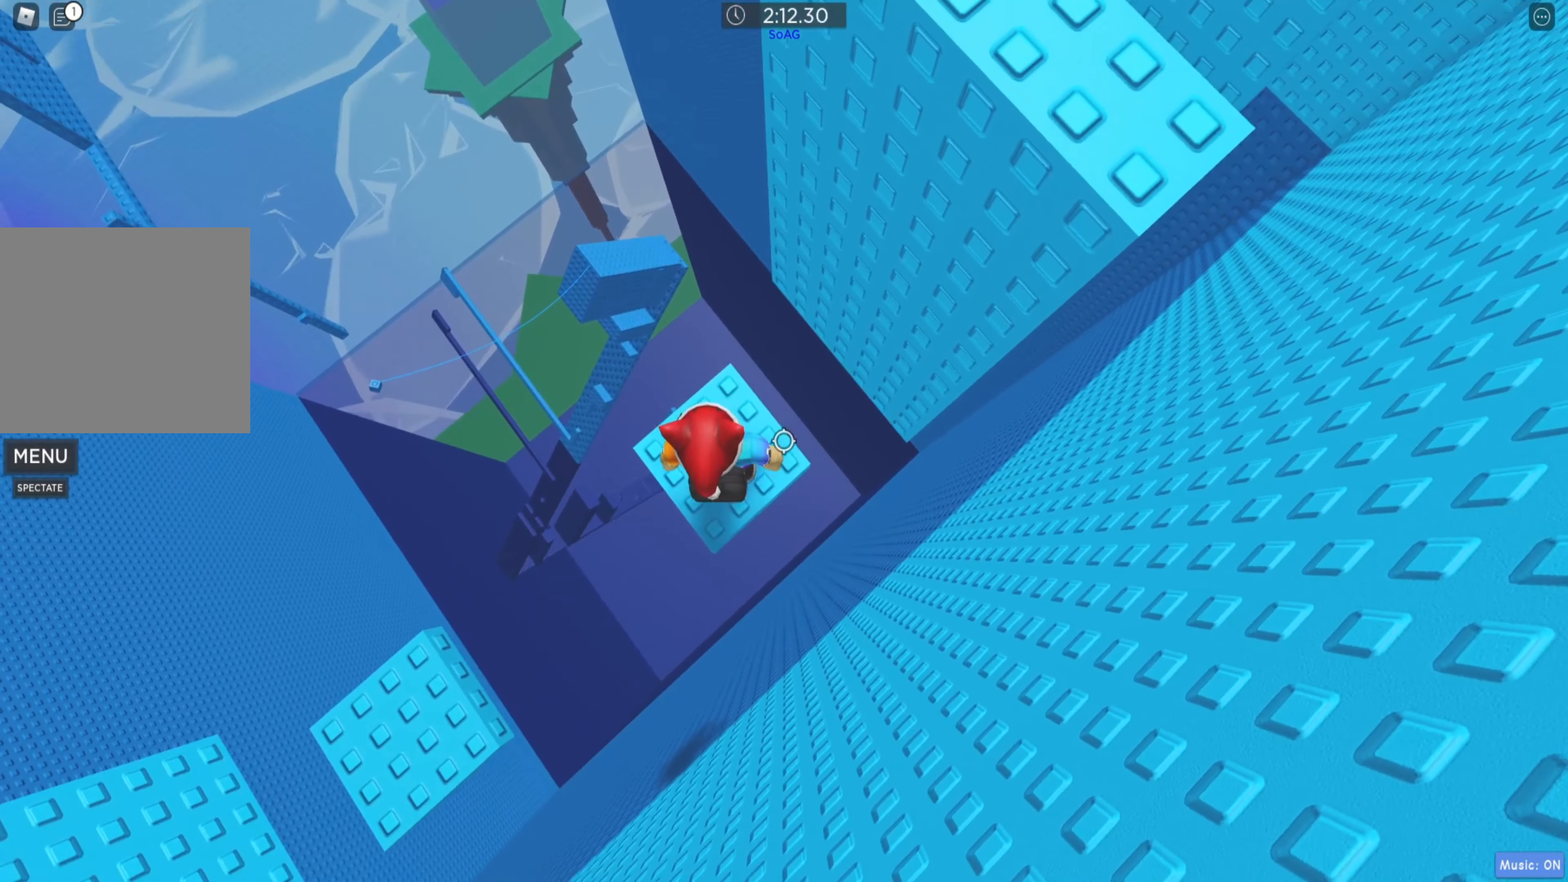
{"keys": [], "events": [[133, "d", "up"], [233, "shift", "down"], [350, "shift", "up"]]}
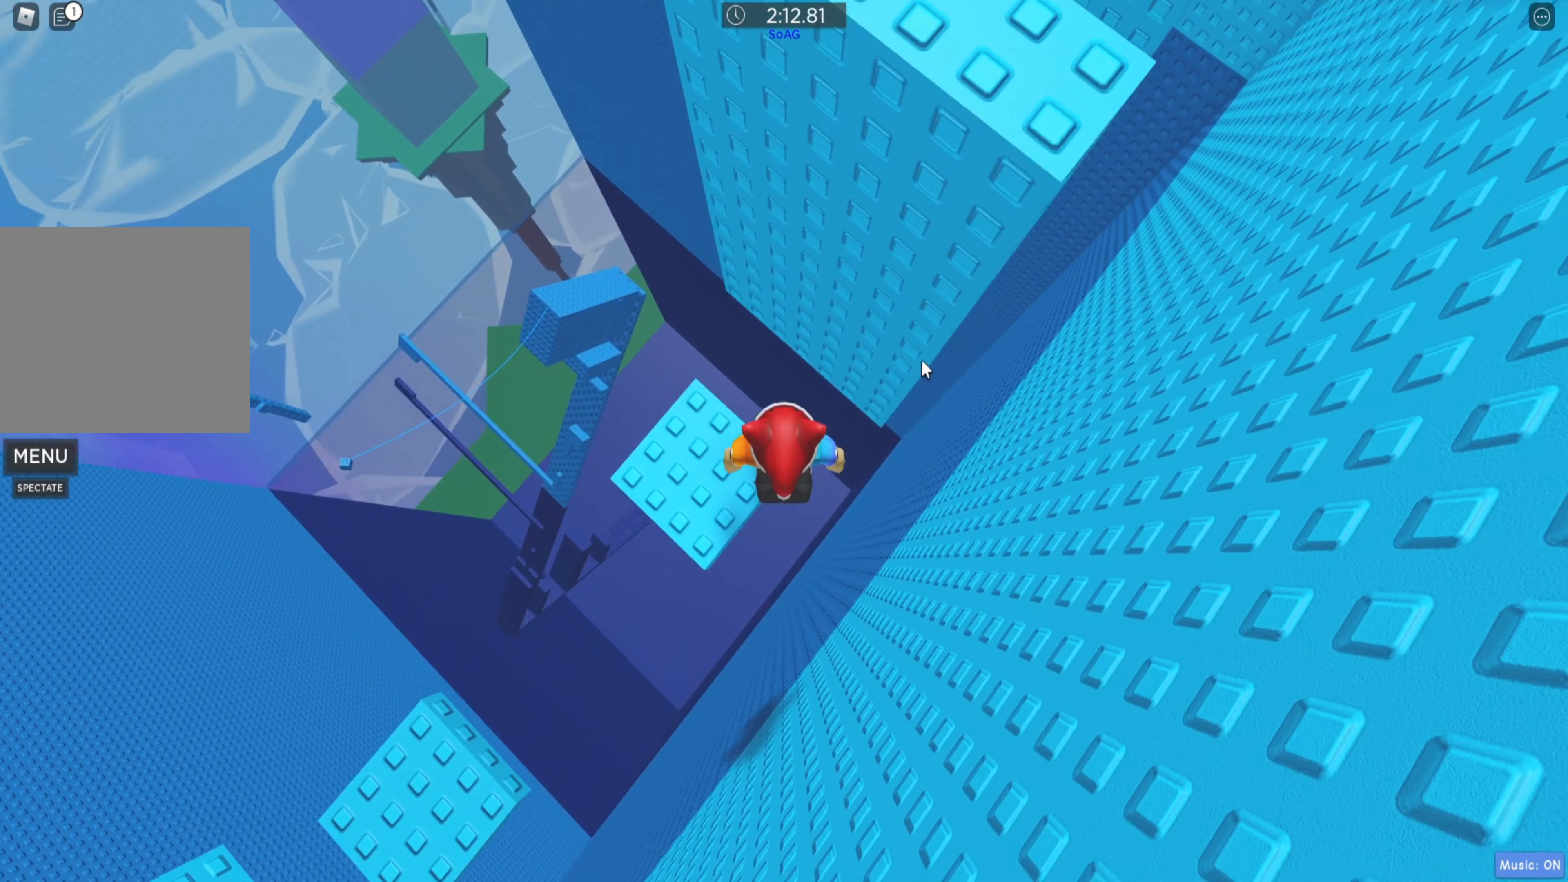
{"keys": [], "events": [[317, "shift", "down"], [433, "shift", "up"]]}